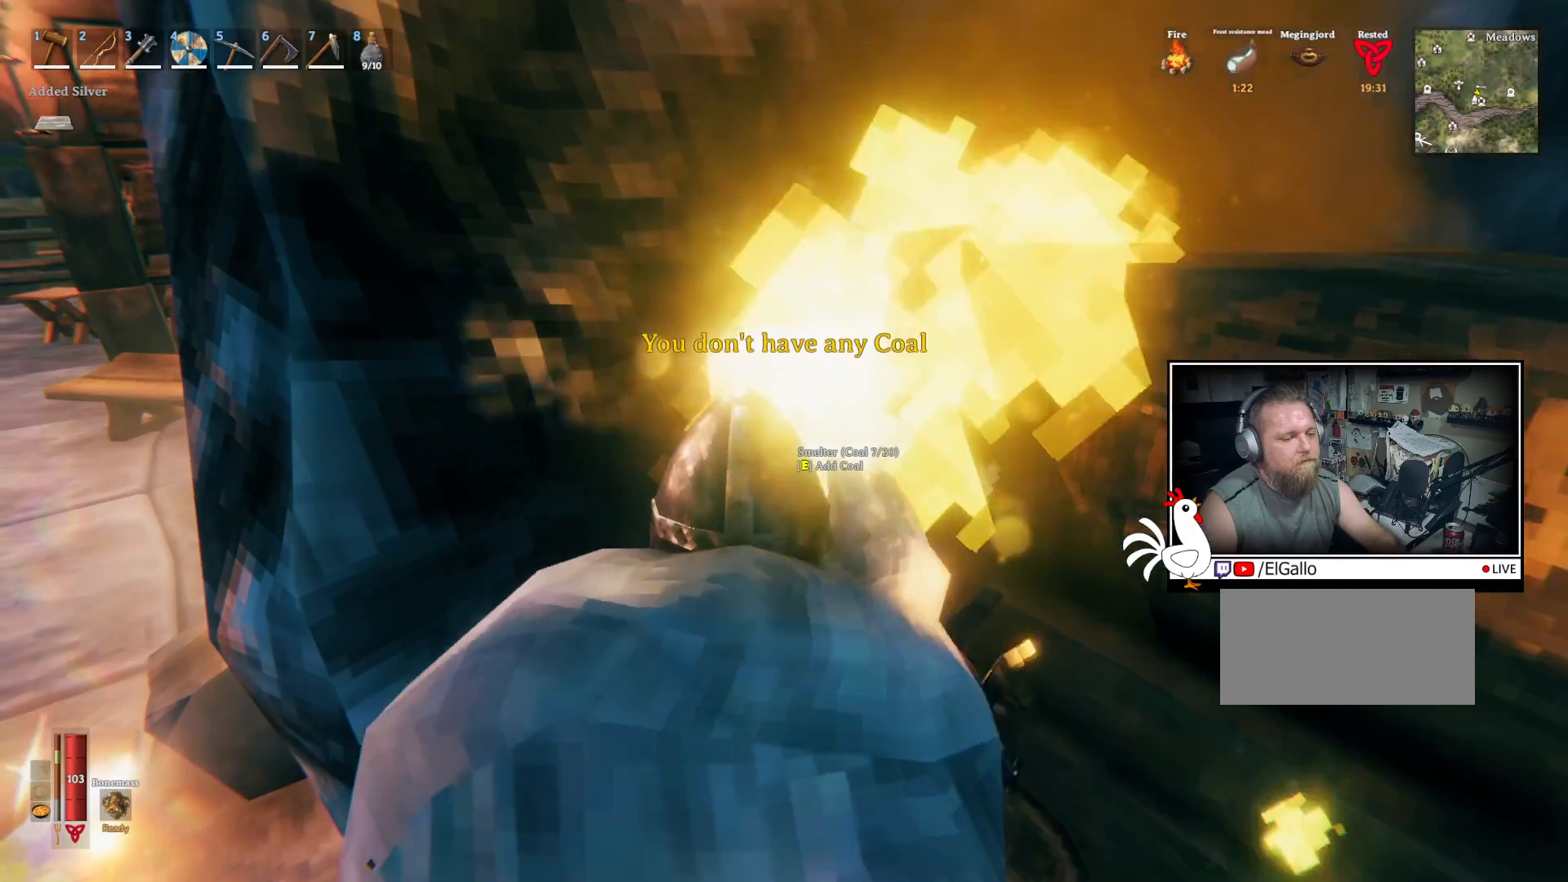
Gameplay with keyboard and mouse; each line is a JSON object with the keys and mouse buttons held at the frame after it. "events" lists presses ("down") and releases ("up") of "a", "ctrl", "d", "e", "q", "s", "shift", "space", "w", "mouse_left", "mouse_wheel", "mouse_right", "mouse_mb4" and "mouse_mb5" between this image and that frame as [ms after this image, input, new state], when the widget could be followed in between. "mouse_left", "mouse_wheel", "mouse_right", "mouse_mb4", "mouse_mb5" = the "left", "wheel", "right", "mb4", "mb5" buttons of the "mouse" list. No other keys are recorded. "wheel" means that the mouse wheel is clicked or scrolled. Mouse movement is not recorded.
{"keys": ["a", "shift"], "mouse": [], "events": [[83, "e", "up"], [117, "a", "down"], [483, "shift", "down"]]}
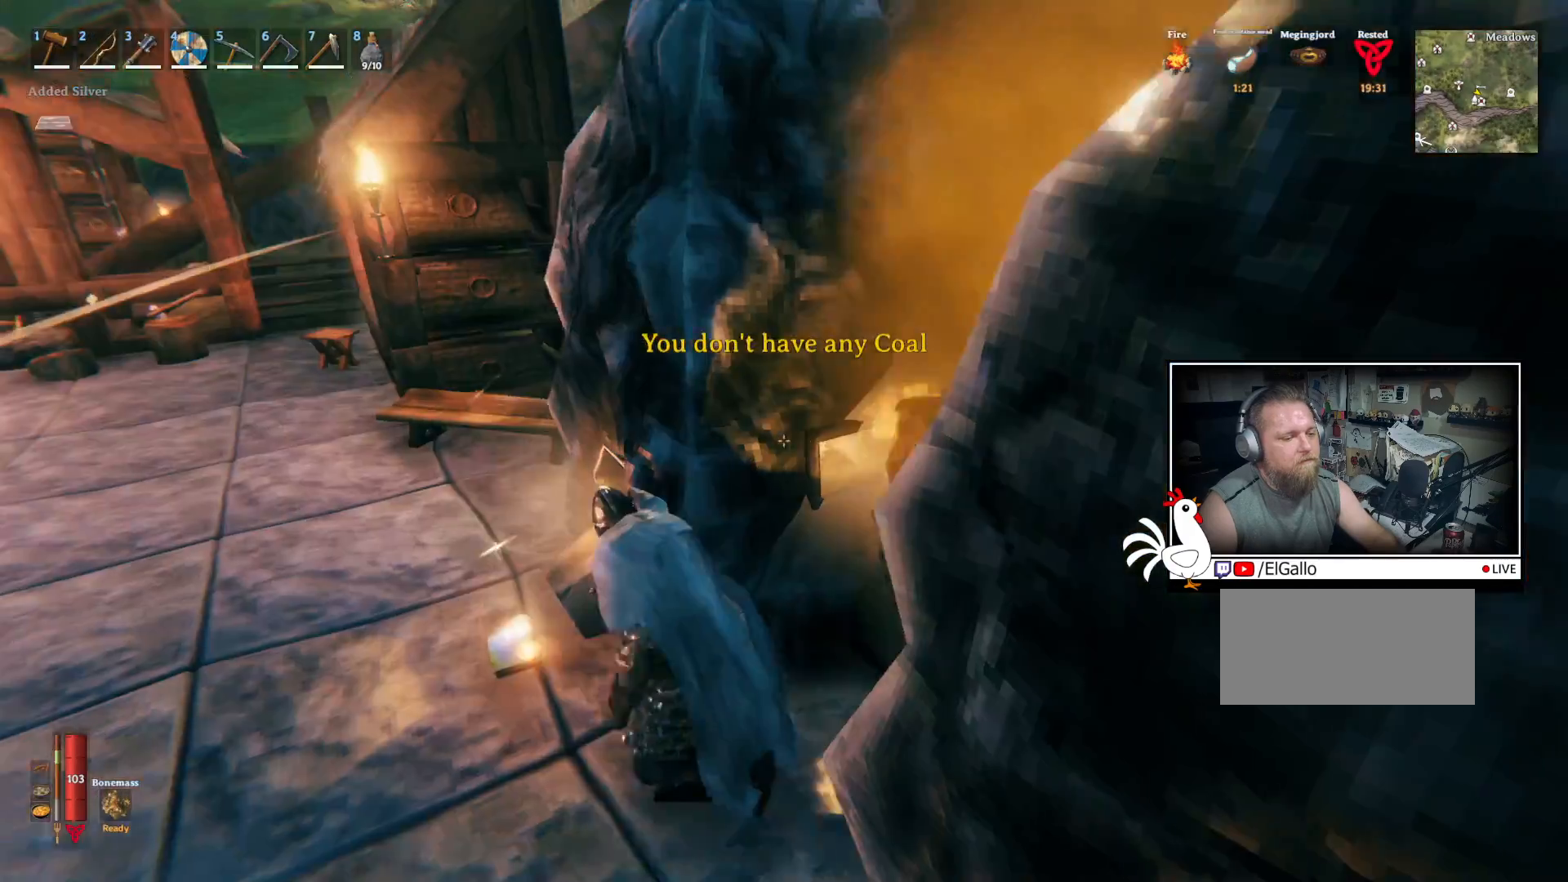
{"keys": ["a", "shift", "w"], "mouse": [], "events": [[167, "w", "down"]]}
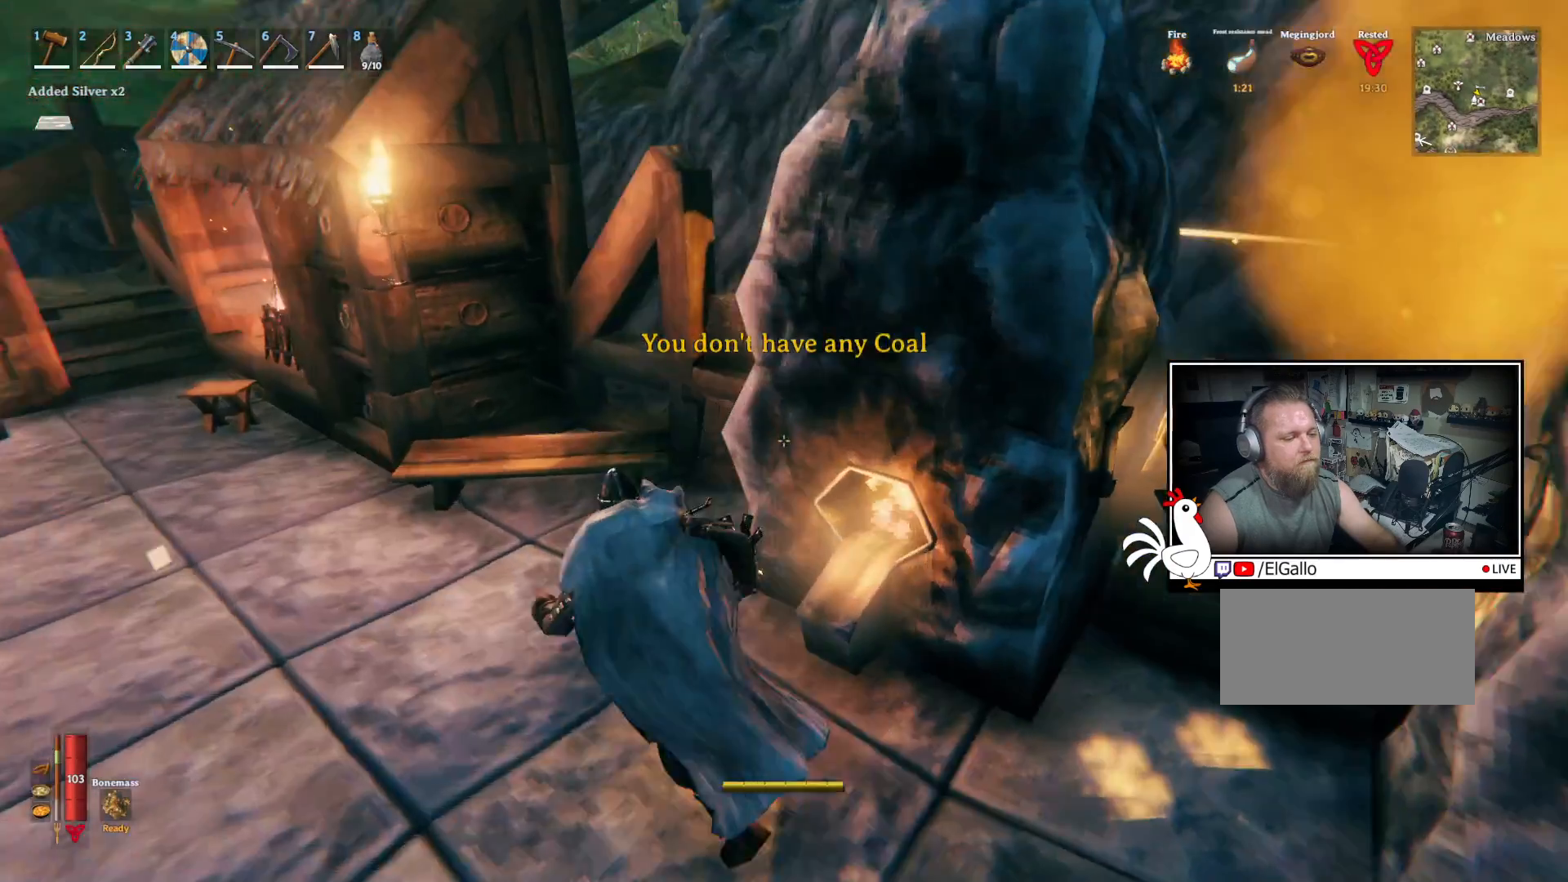
{"keys": [], "mouse": [], "events": [[267, "shift", "up"], [317, "a", "up"], [500, "w", "up"]]}
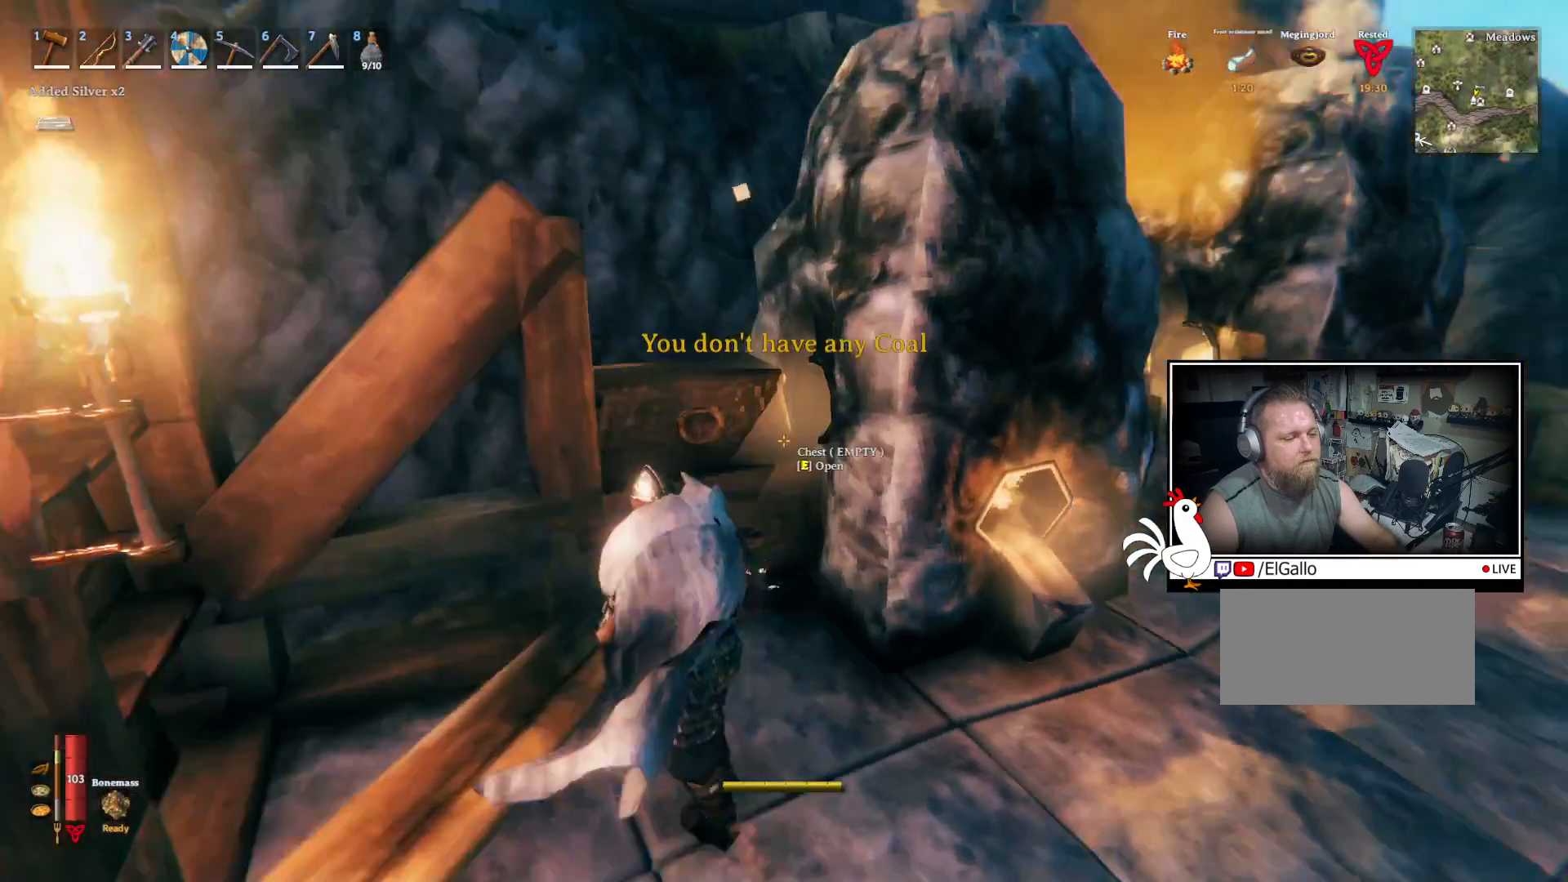
{"keys": ["d"], "mouse": [], "events": [[400, "d", "down"]]}
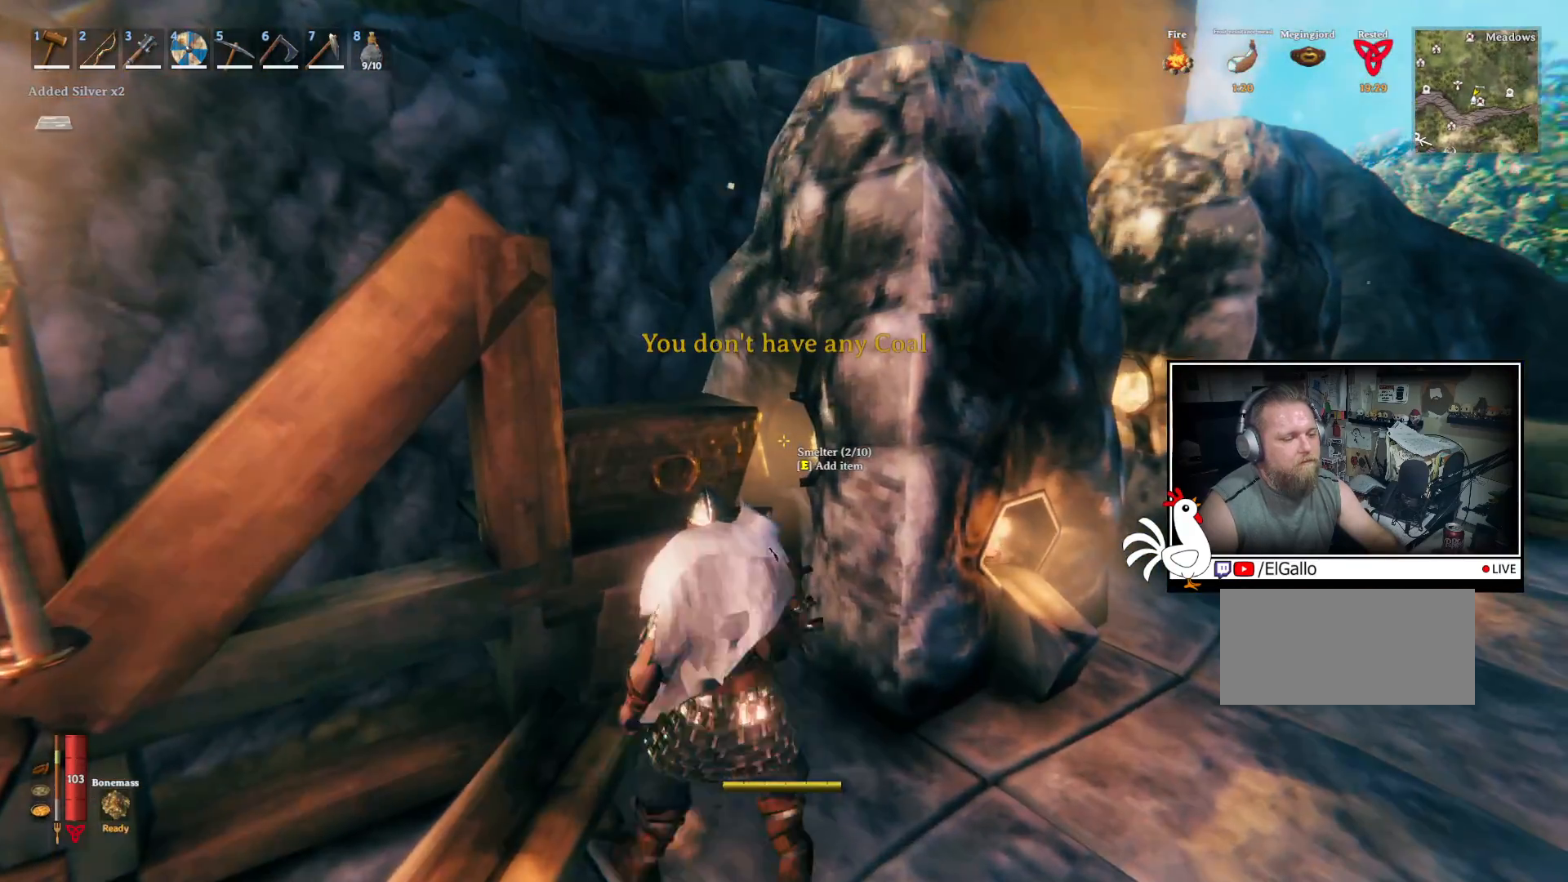
{"keys": ["d", "shift", "w"], "mouse": [], "events": [[150, "w", "down"], [333, "shift", "down"]]}
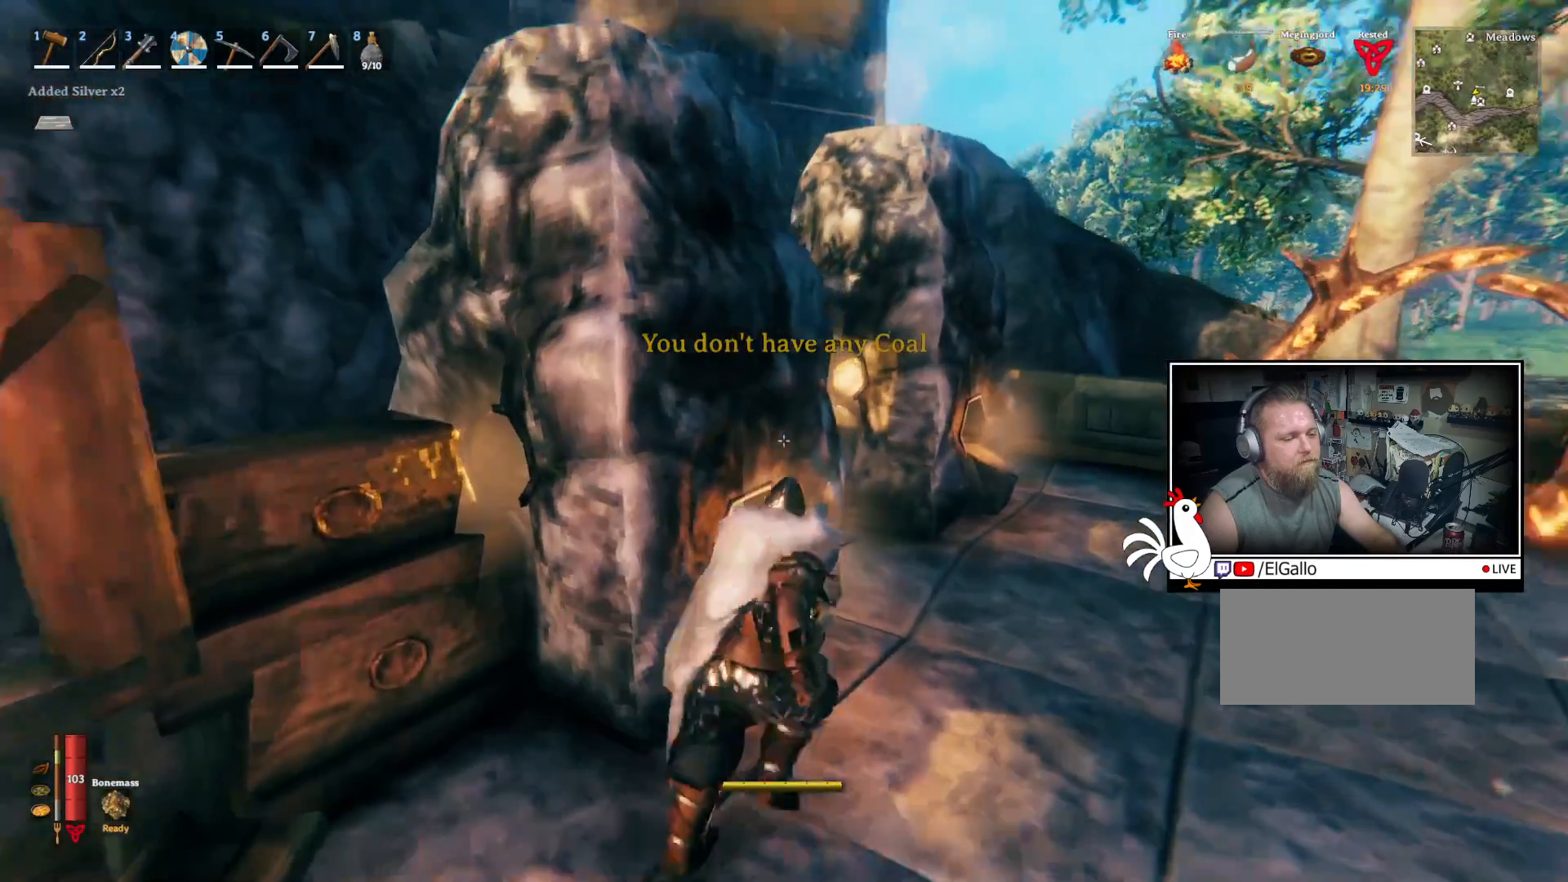
{"keys": ["a", "w"], "mouse": [], "events": [[250, "d", "up"], [350, "shift", "up"], [483, "a", "down"]]}
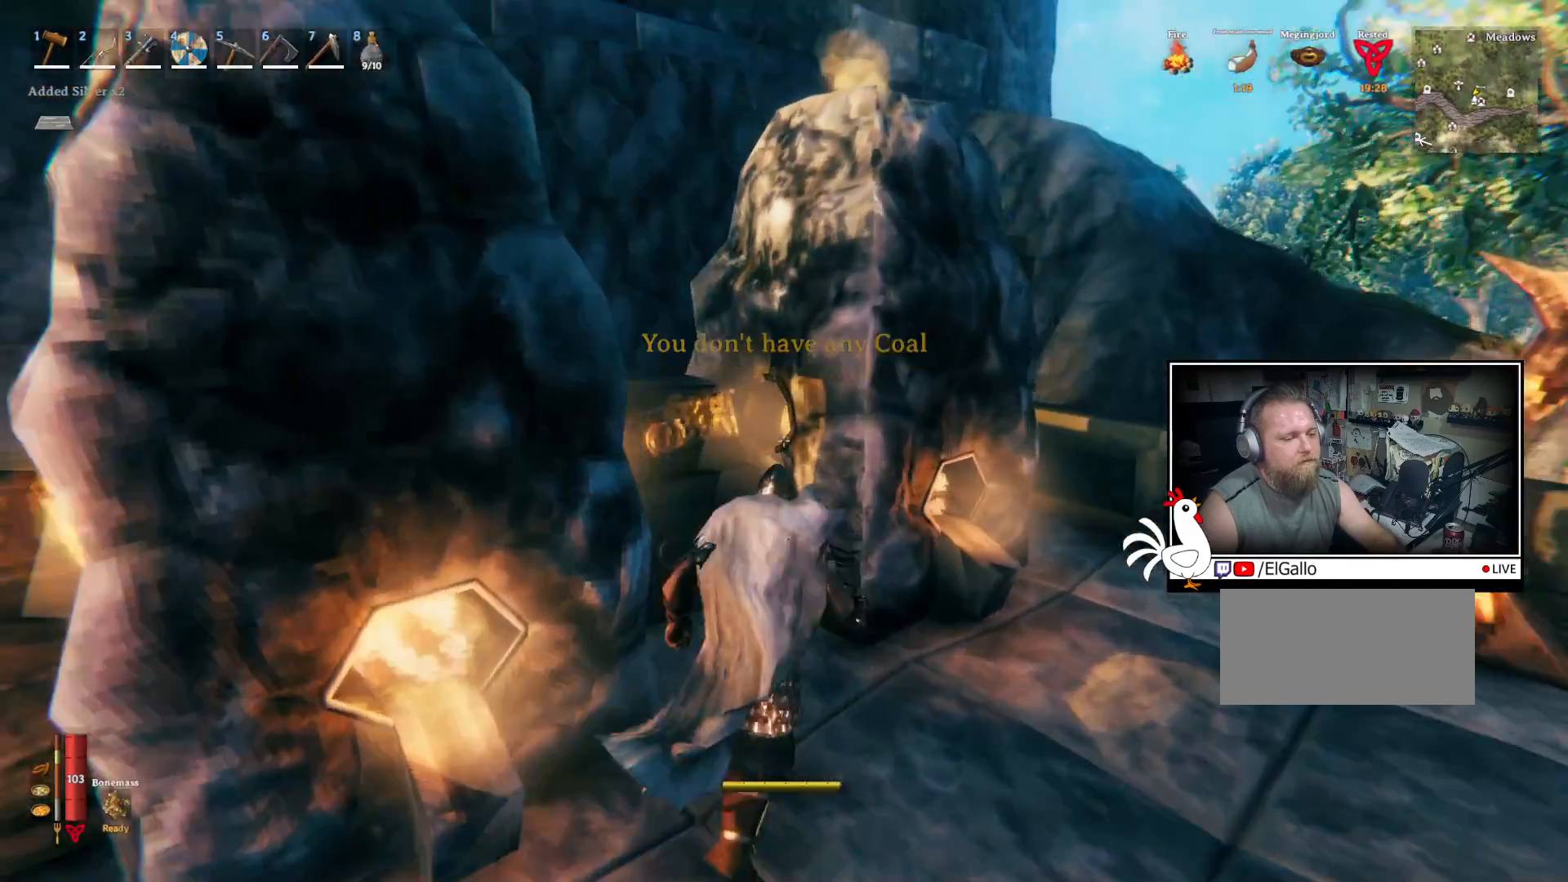
{"keys": [], "mouse": [], "events": [[117, "a", "up"], [133, "w", "up"]]}
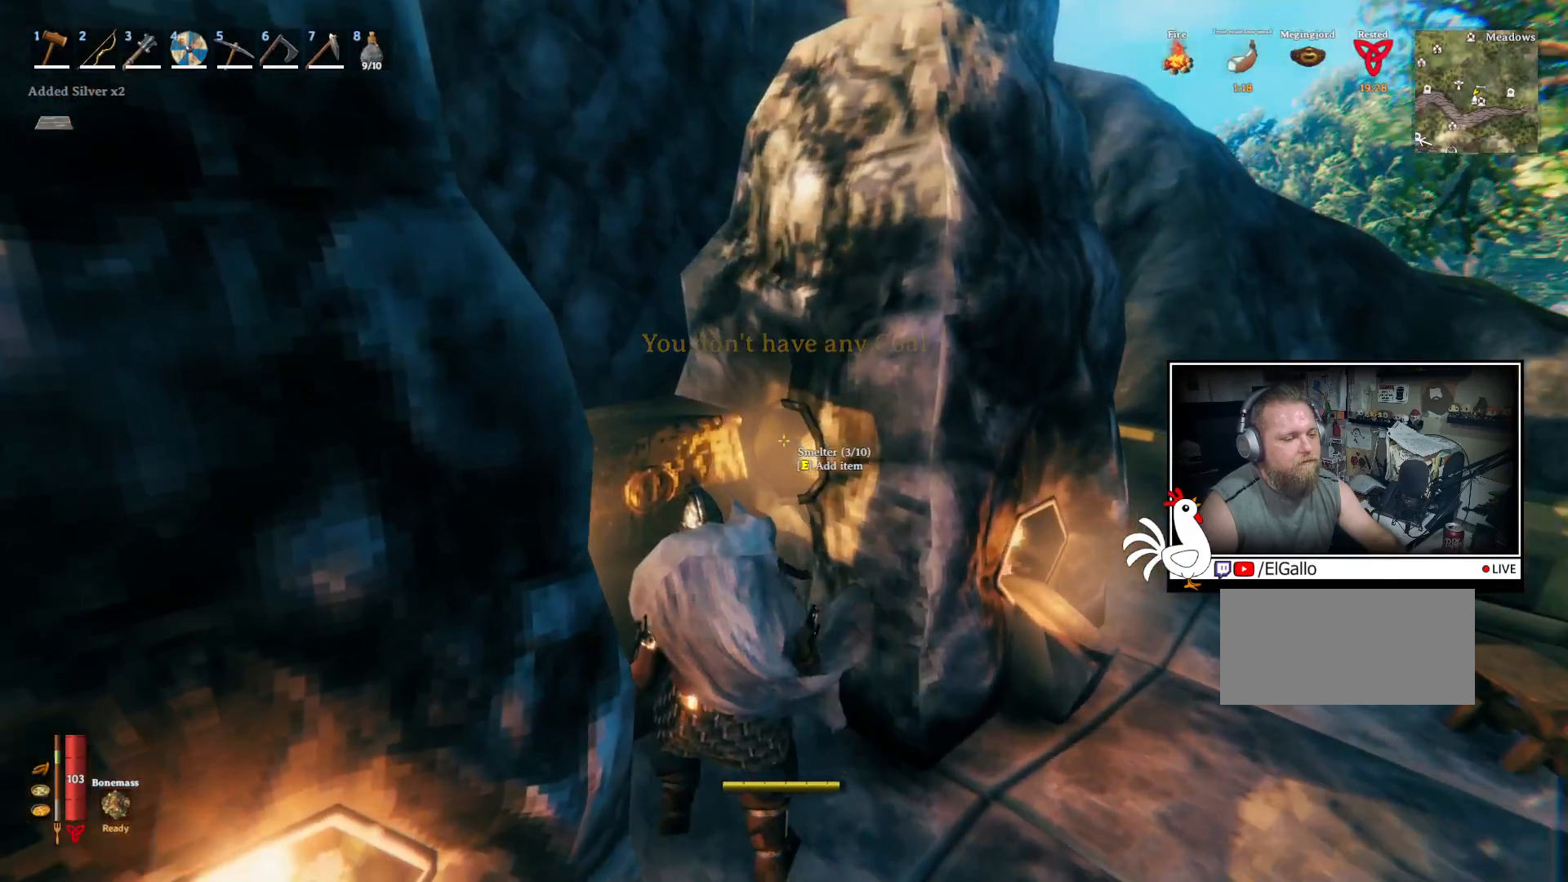
{"keys": ["w"], "mouse": [], "events": [[433, "w", "down"]]}
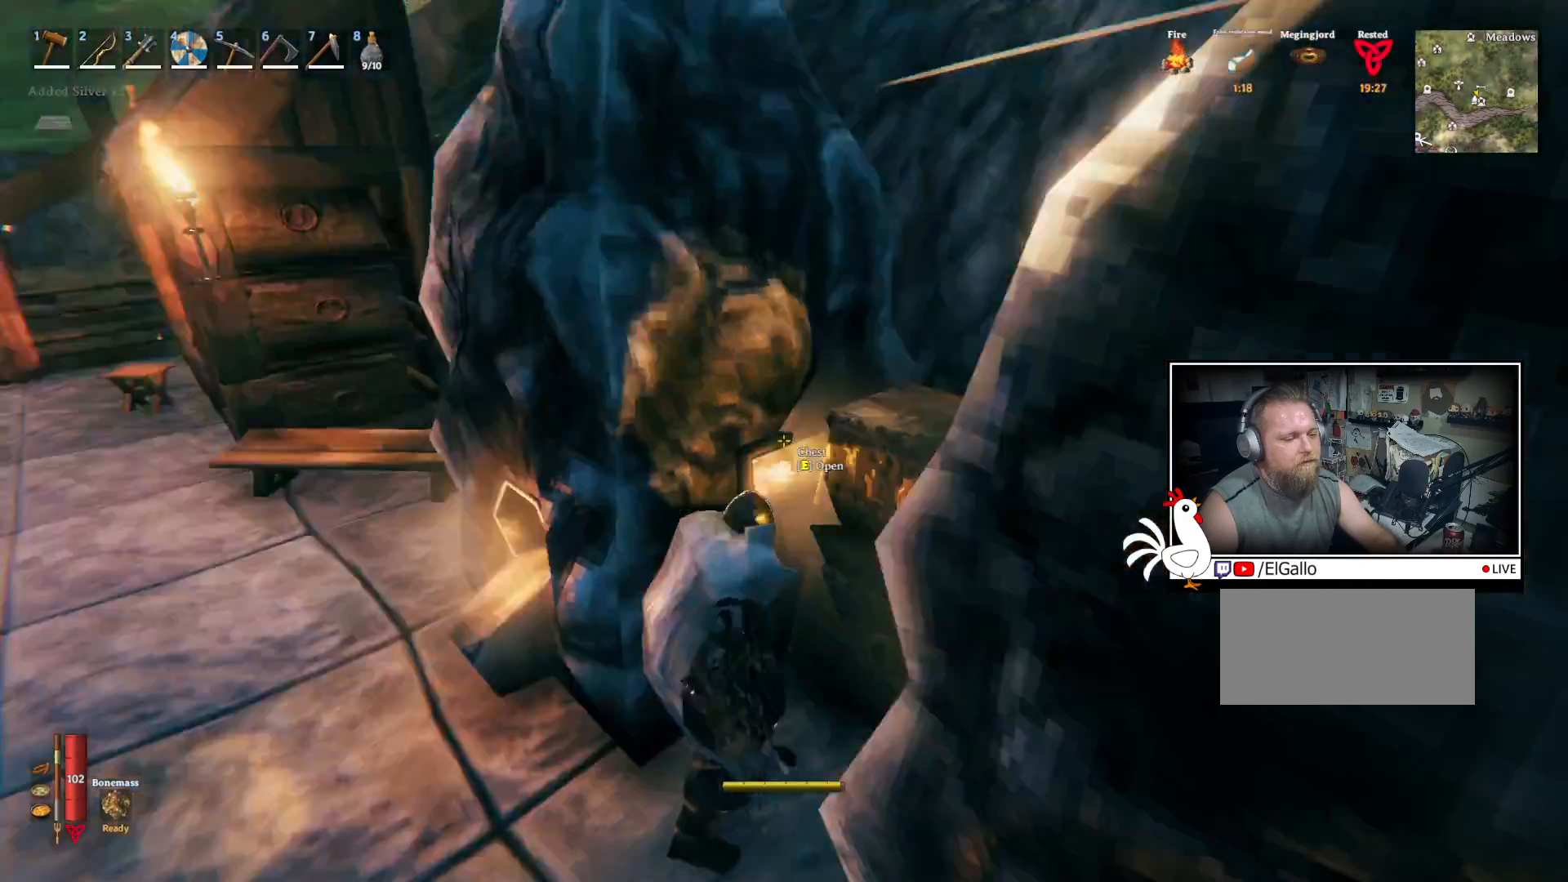
{"keys": ["w"], "mouse": []}
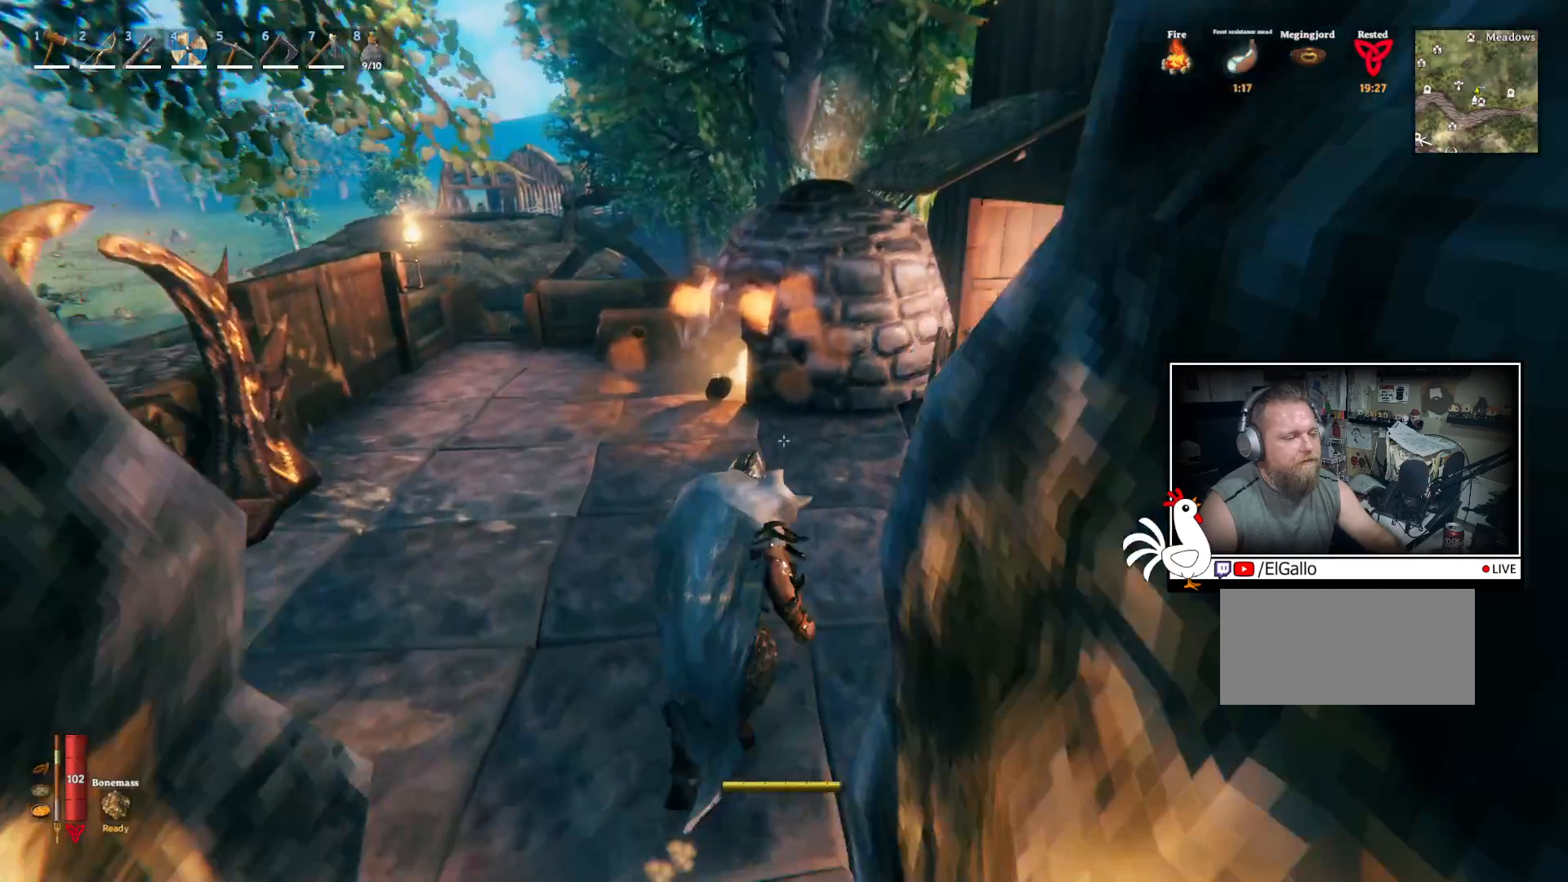
{"keys": [], "mouse": [], "events": [[100, "w", "up"]]}
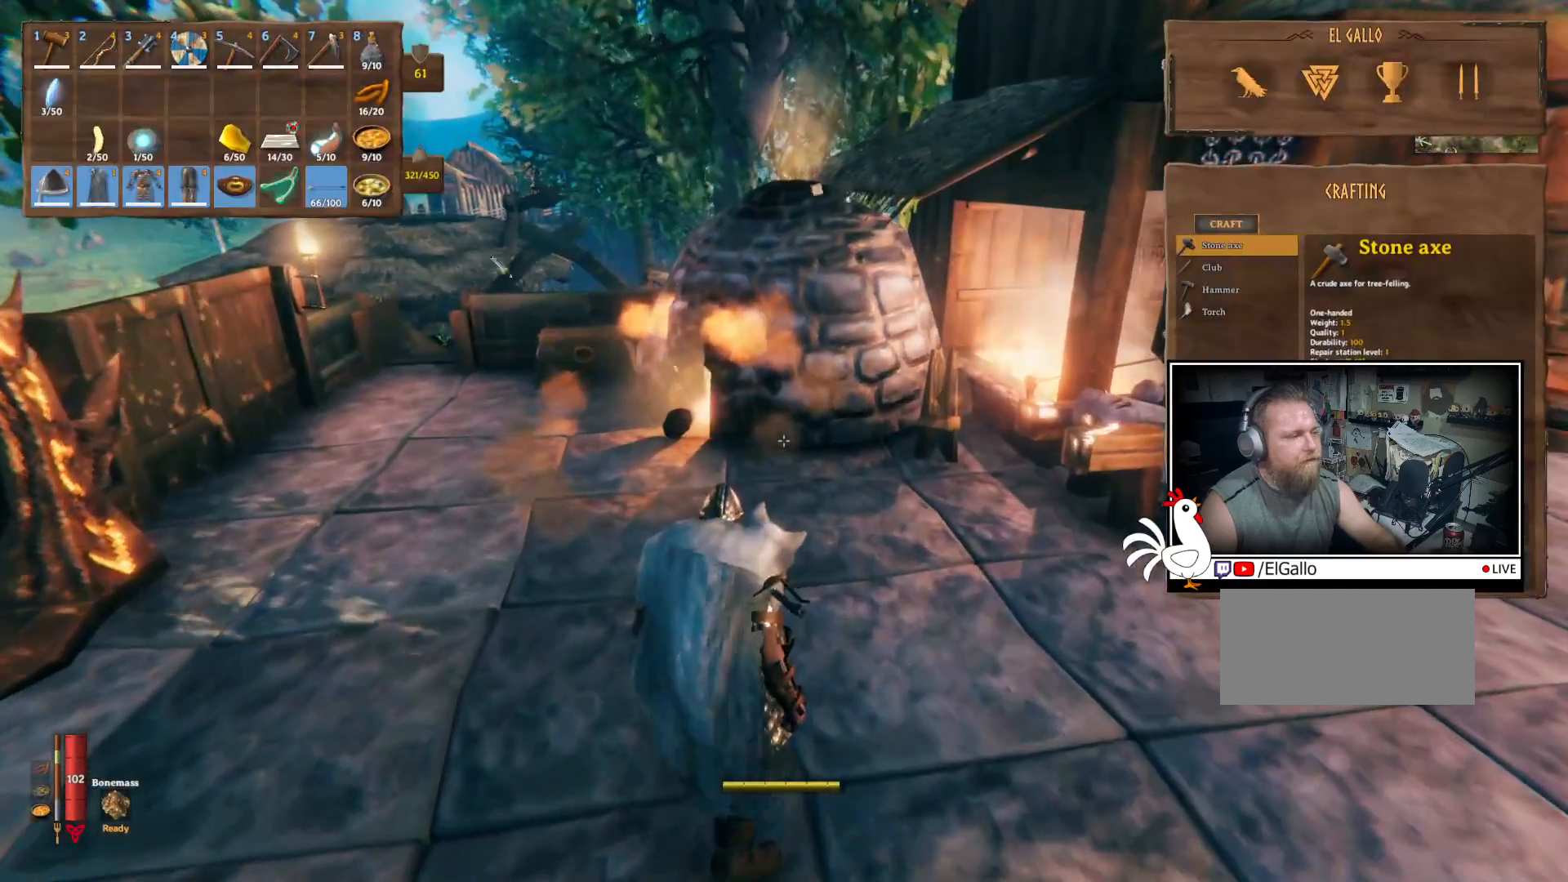
{"keys": [], "mouse": [], "events": []}
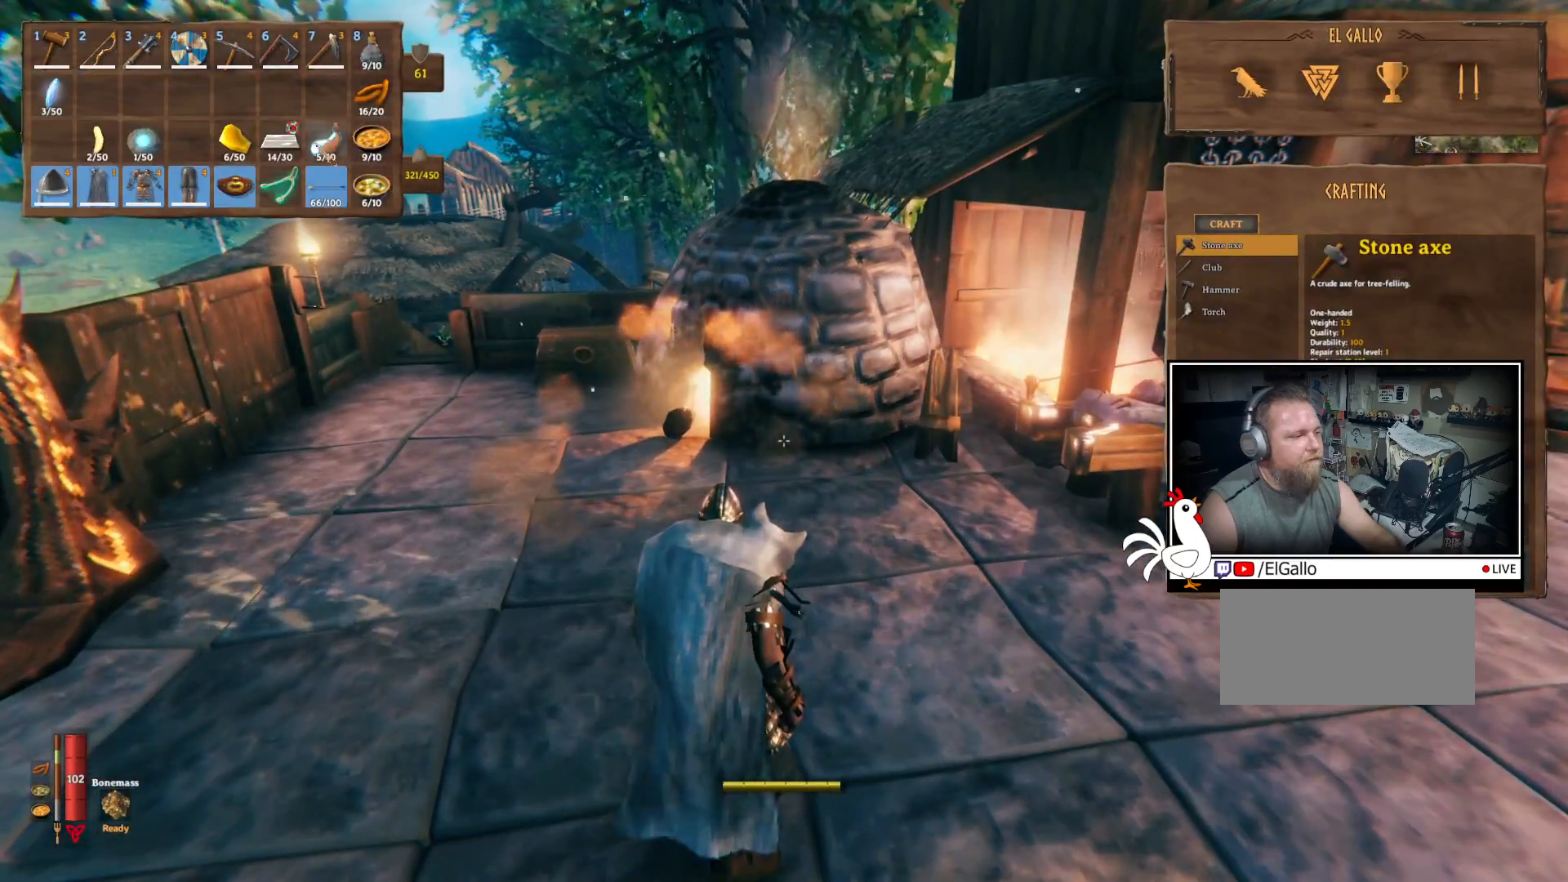
{"keys": ["shift", "w"], "mouse": [], "events": [[233, "w", "down"], [383, "shift", "down"]]}
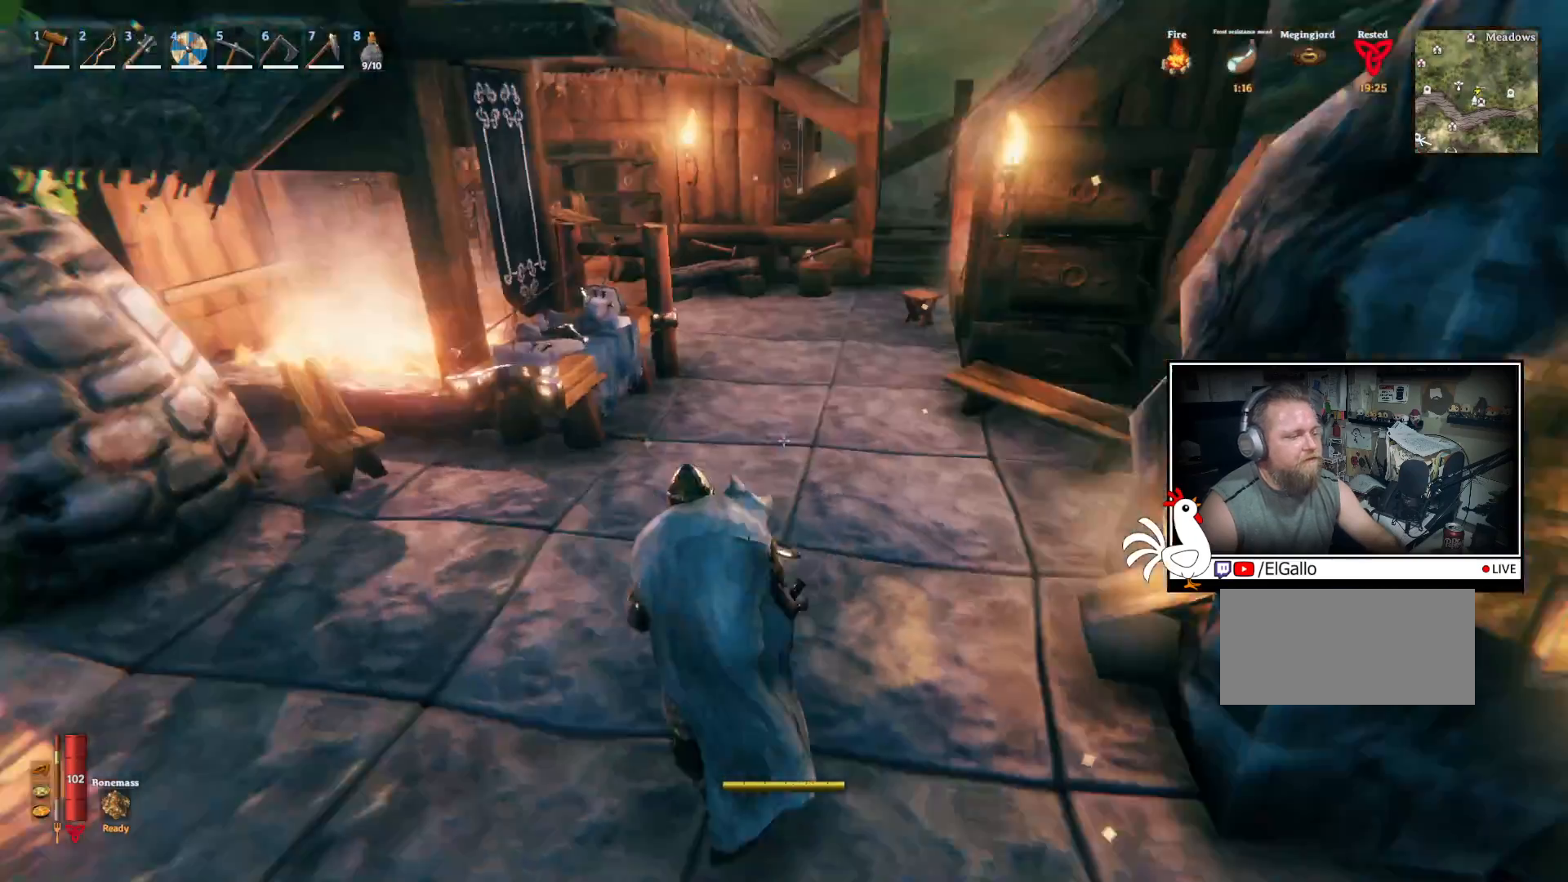
{"keys": ["shift", "w"], "mouse": []}
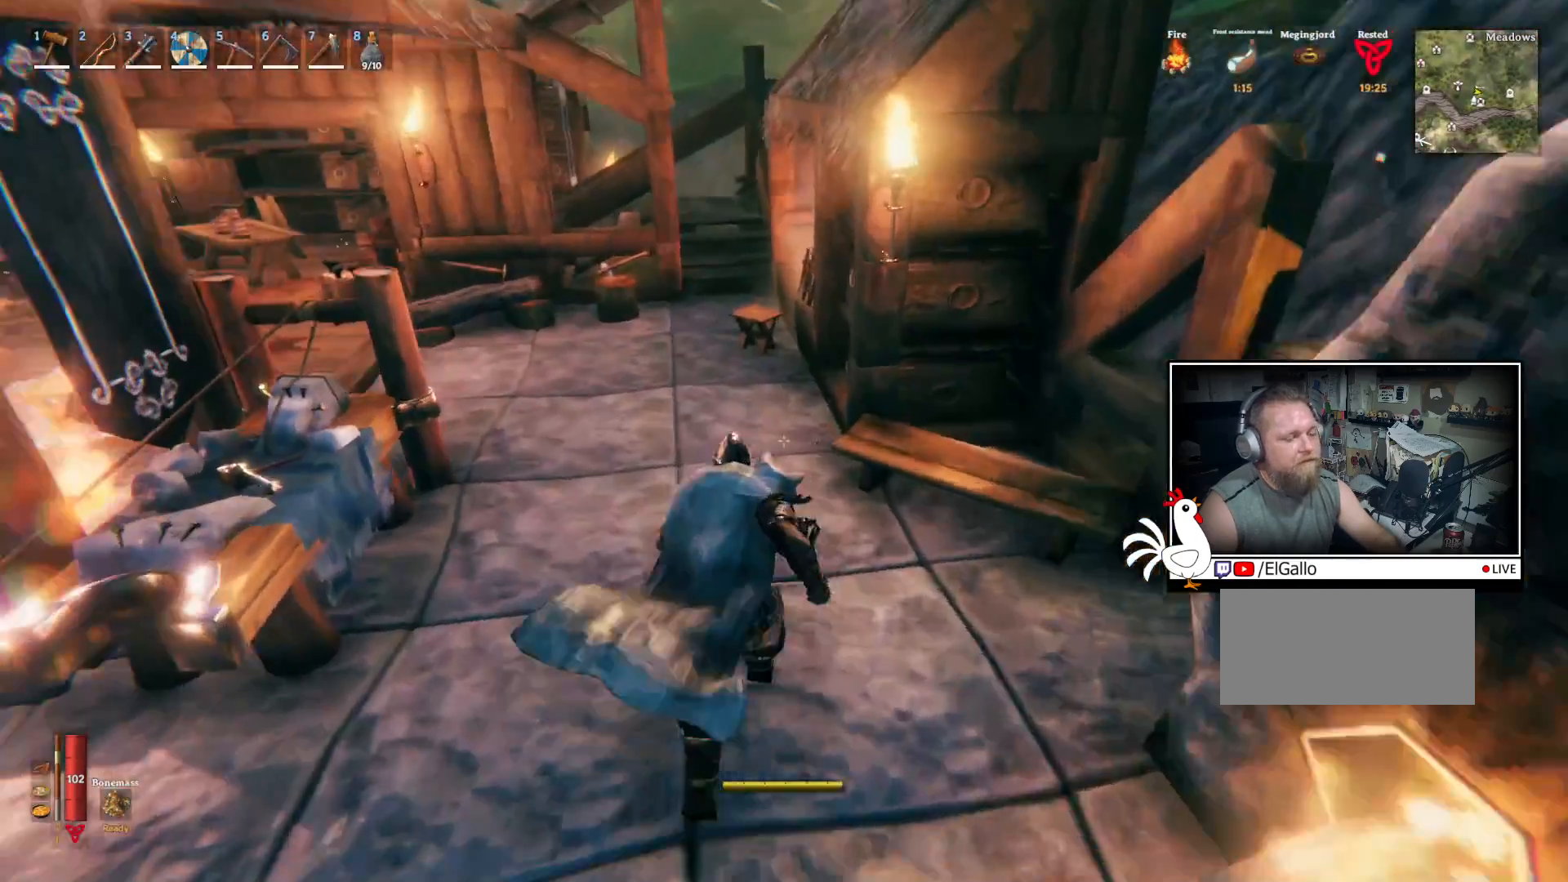
{"keys": ["shift", "w"], "mouse": [], "events": []}
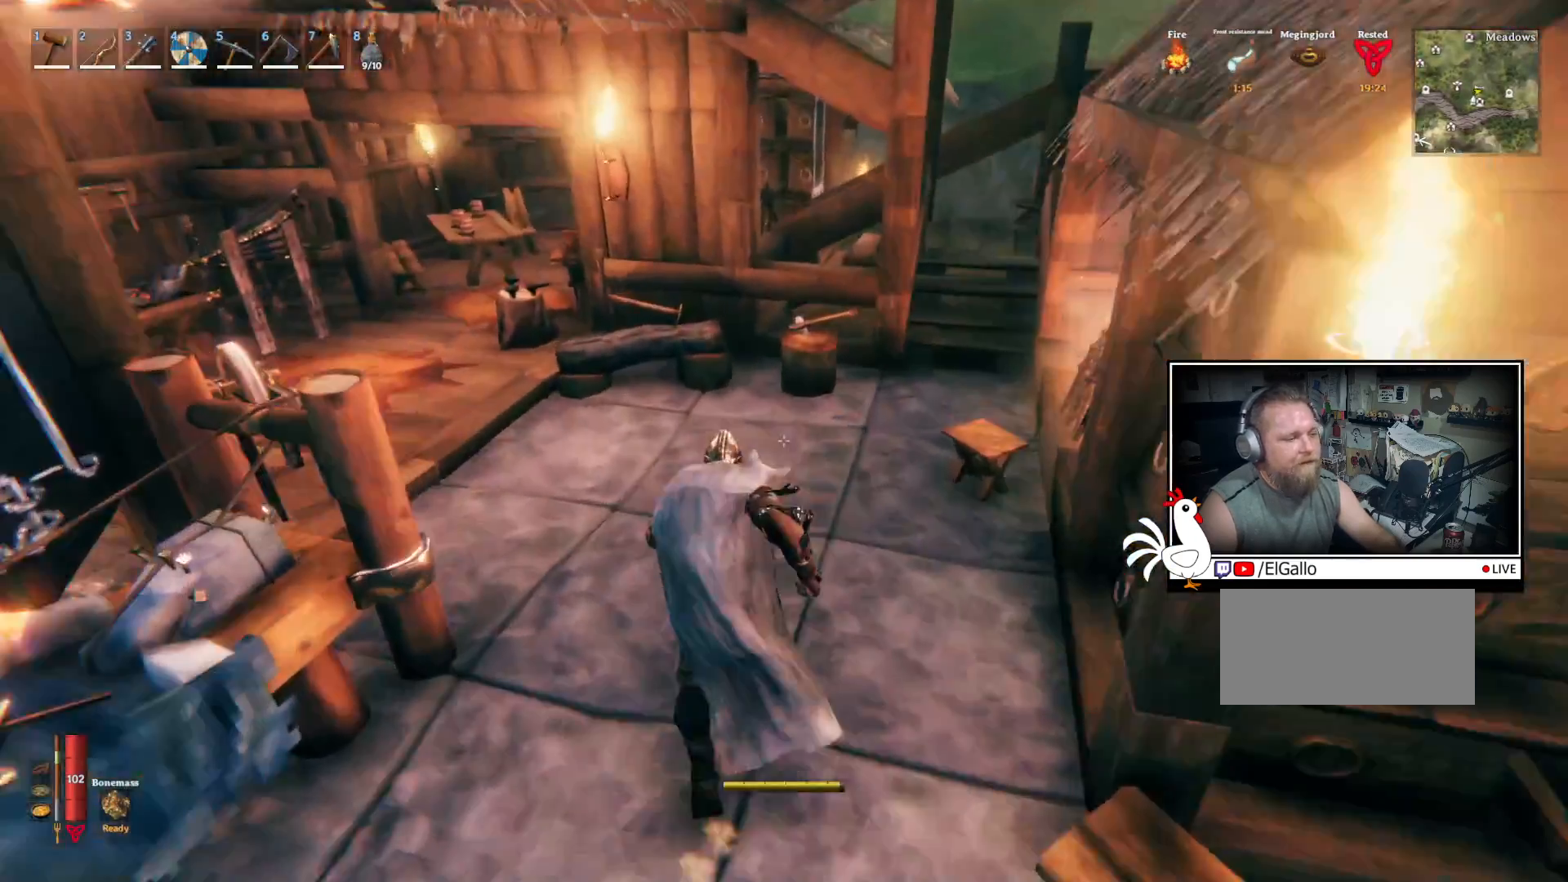
{"keys": ["shift", "w"], "mouse": [], "events": []}
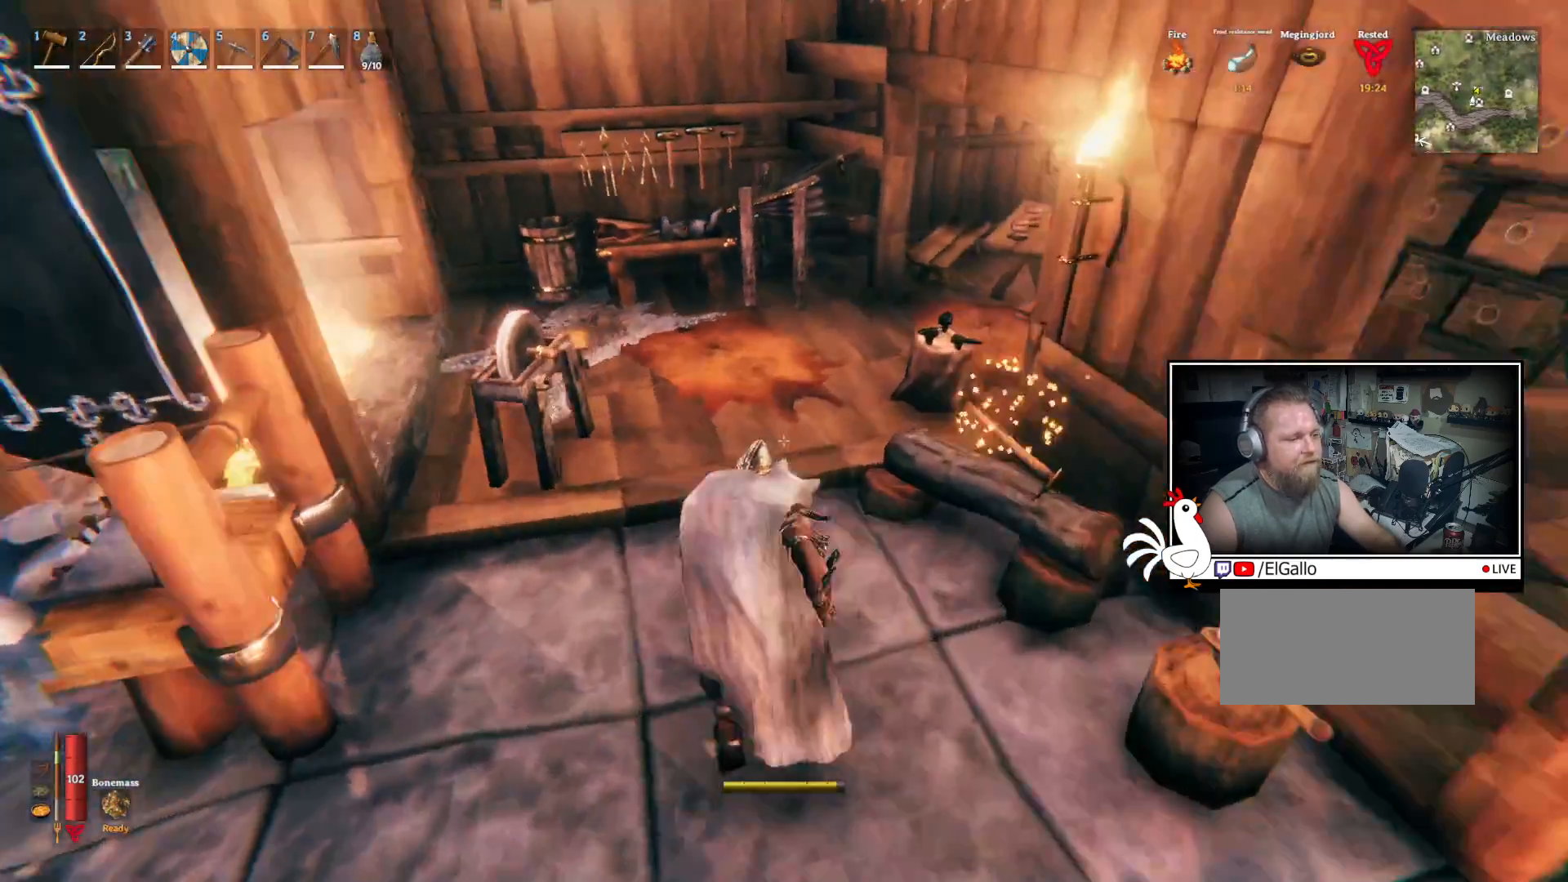
{"keys": ["shift", "w"], "mouse": [], "events": []}
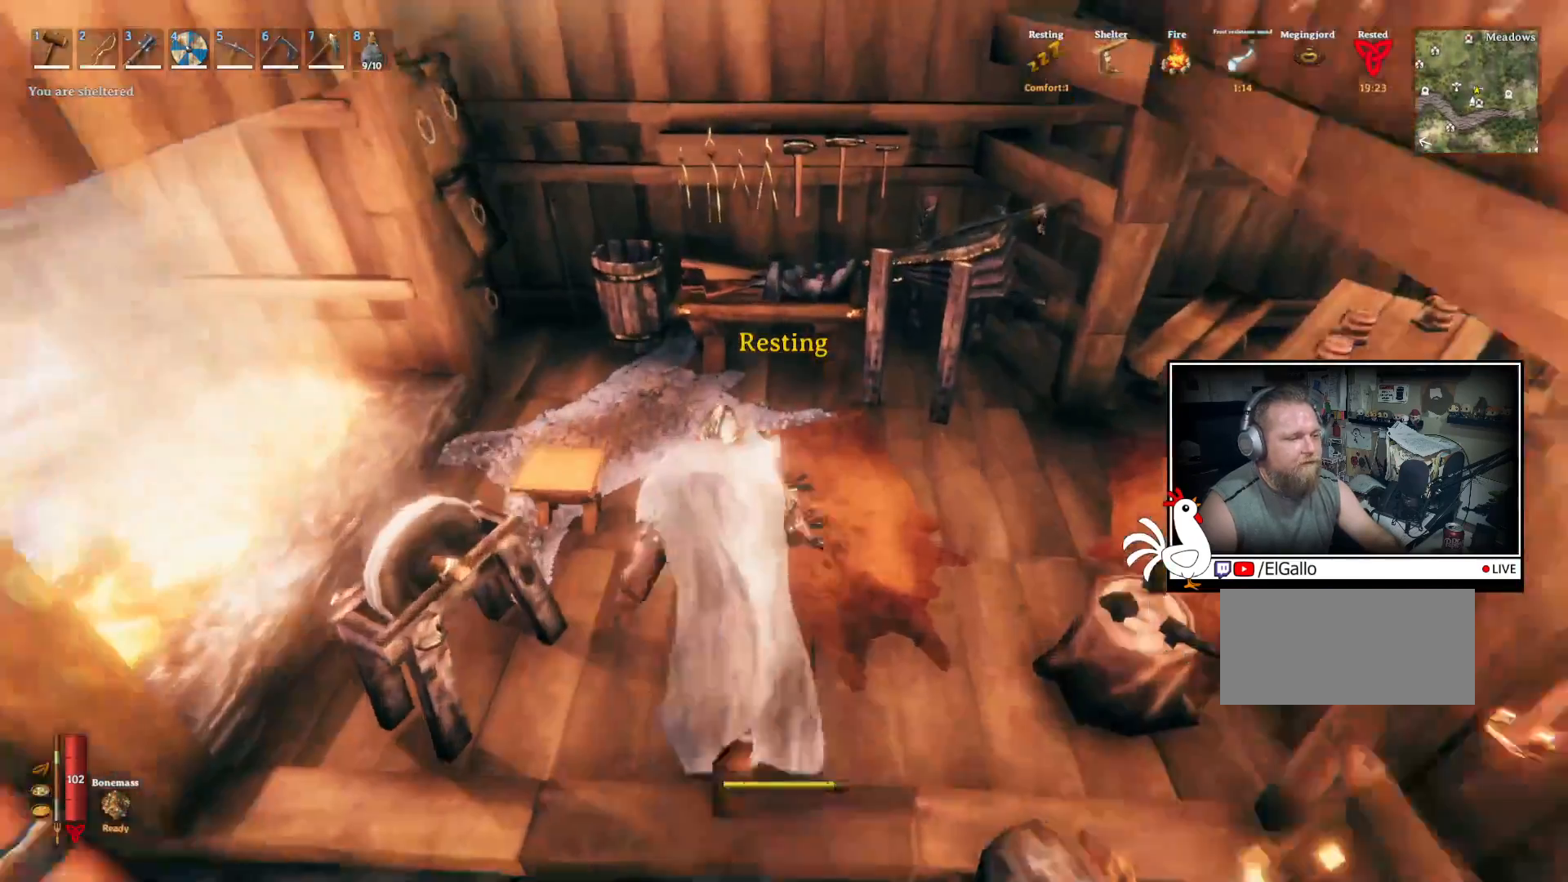
{"keys": [], "mouse": [], "events": [[233, "shift", "up"], [283, "w", "up"]]}
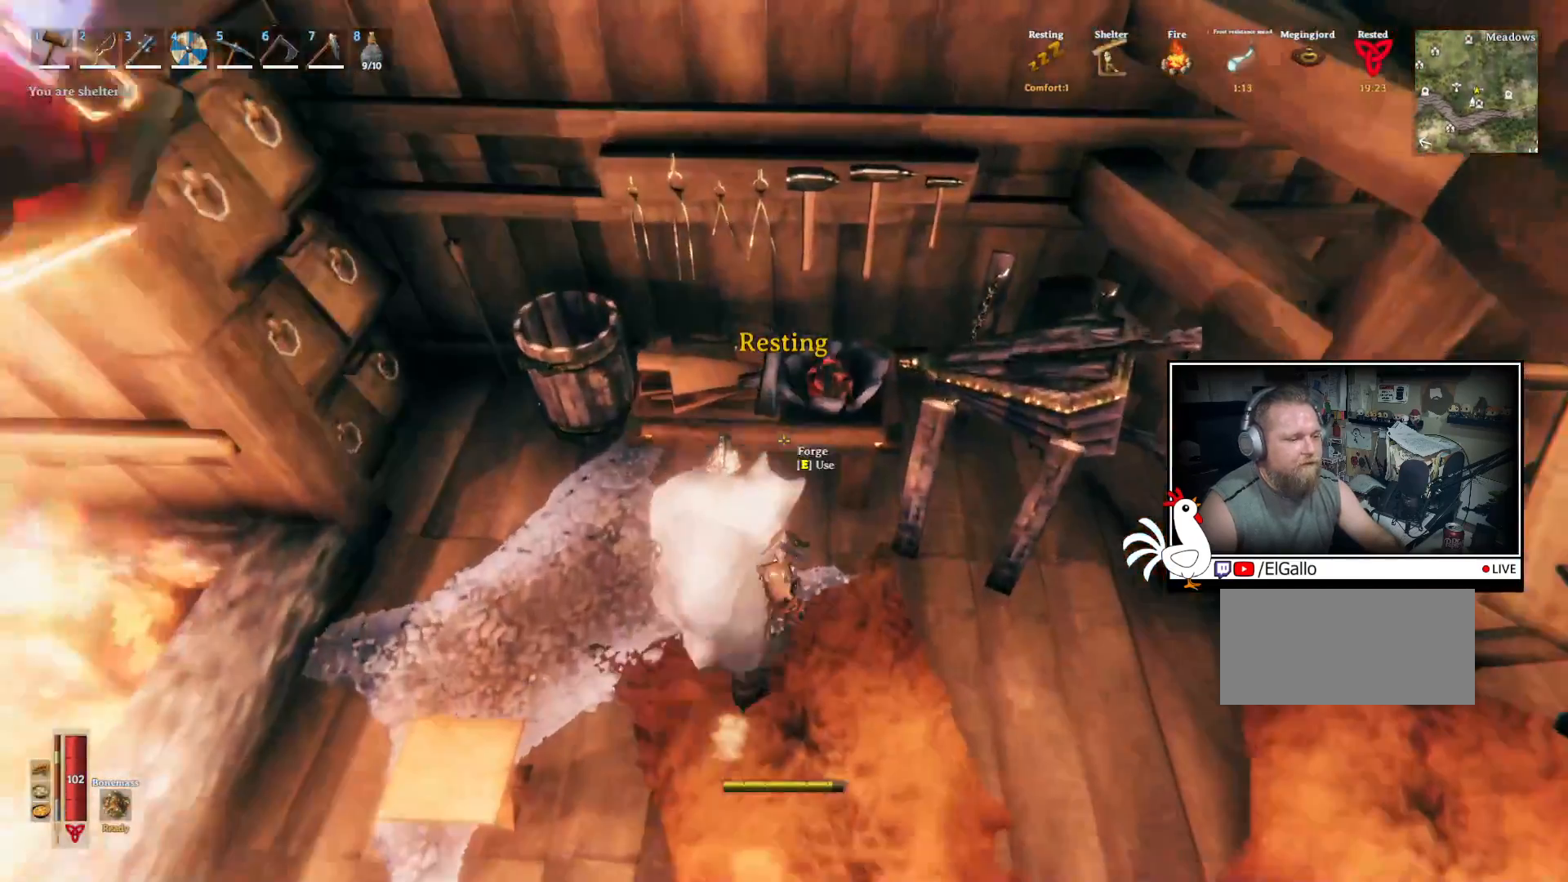
{"keys": [], "mouse": [], "events": [[133, "e", "down"], [233, "e", "up"]]}
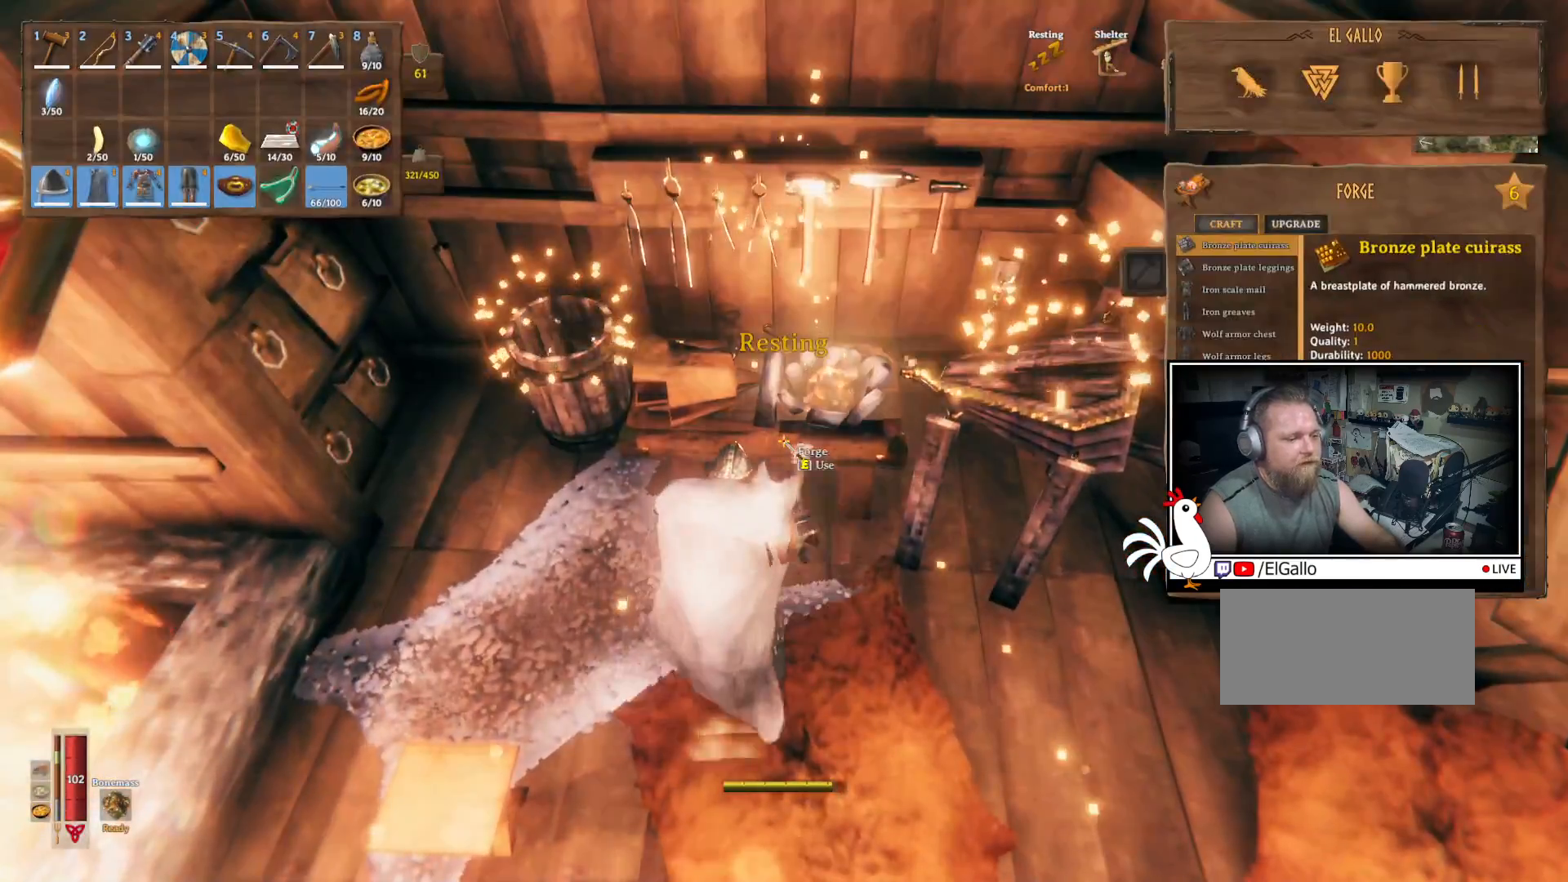
{"keys": [], "mouse": [], "events": []}
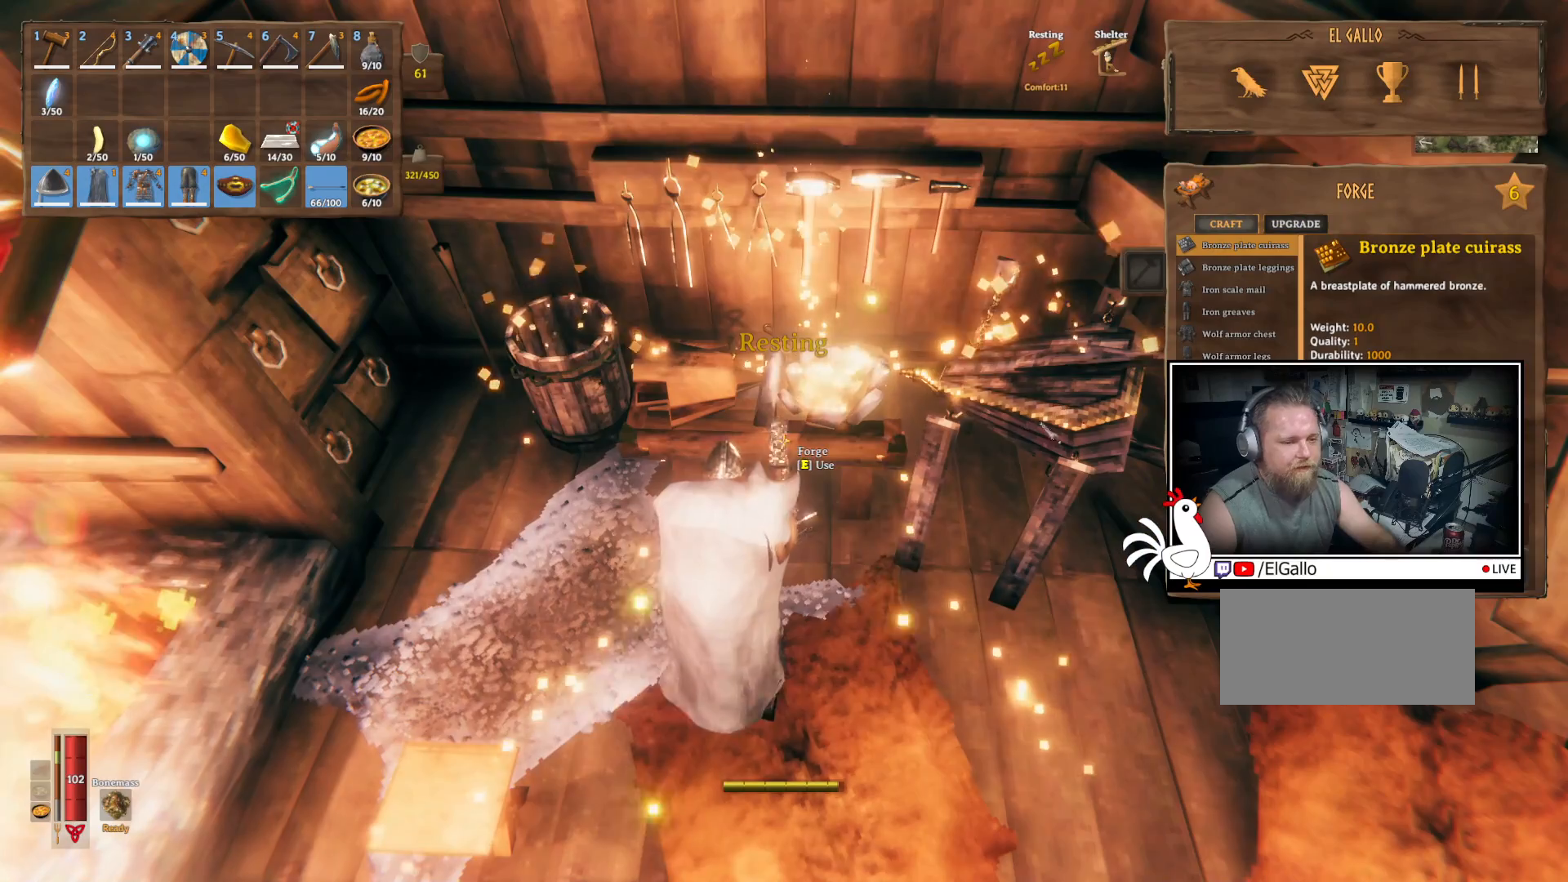
{"keys": [], "mouse": [], "events": []}
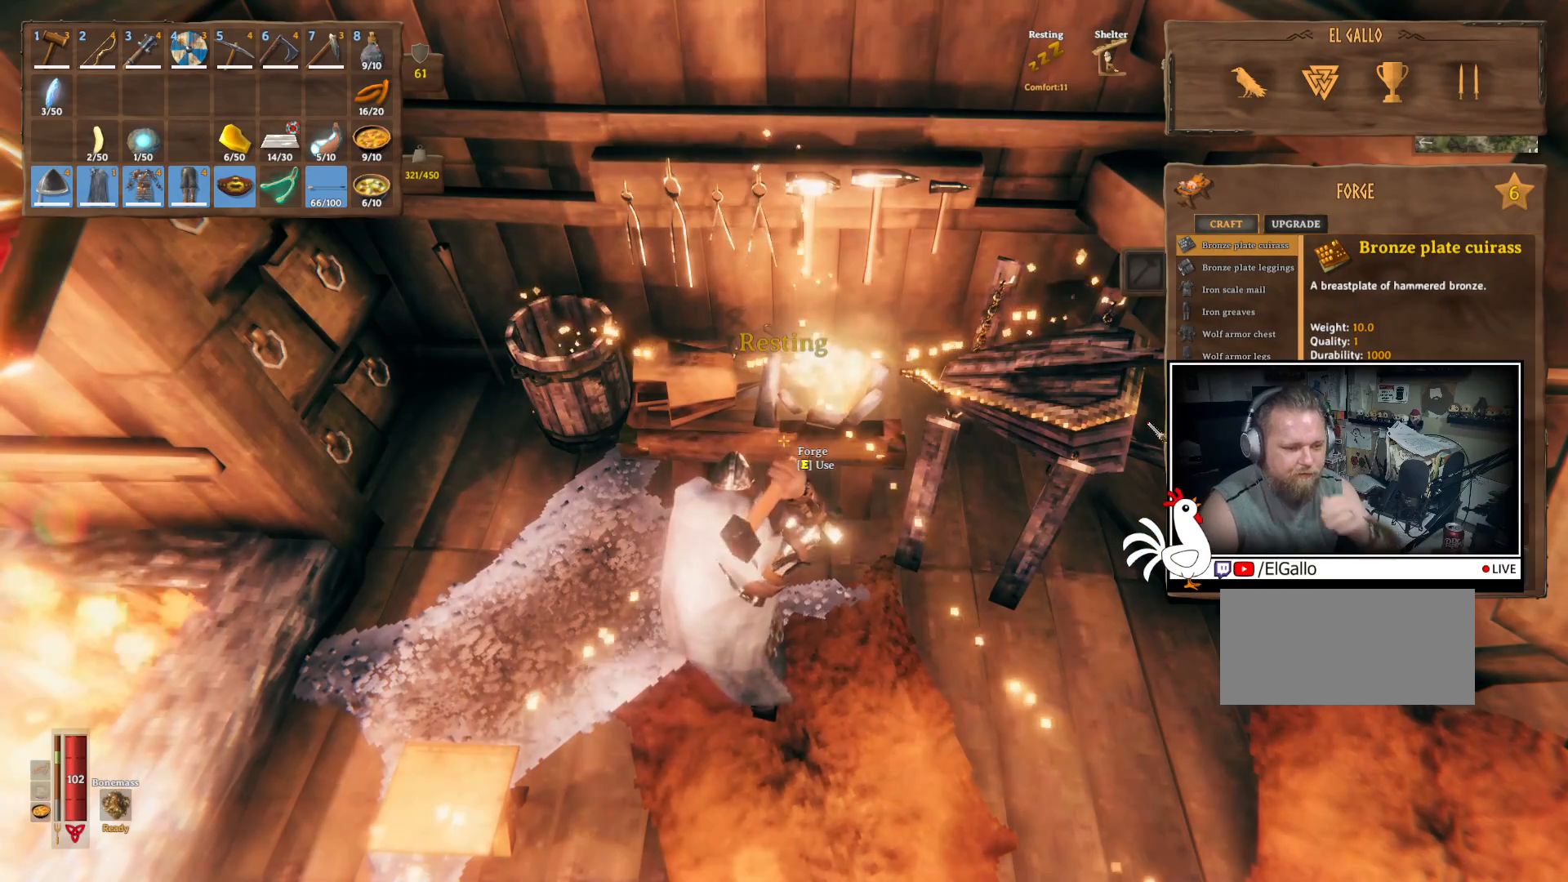
{"keys": [], "mouse": [], "events": []}
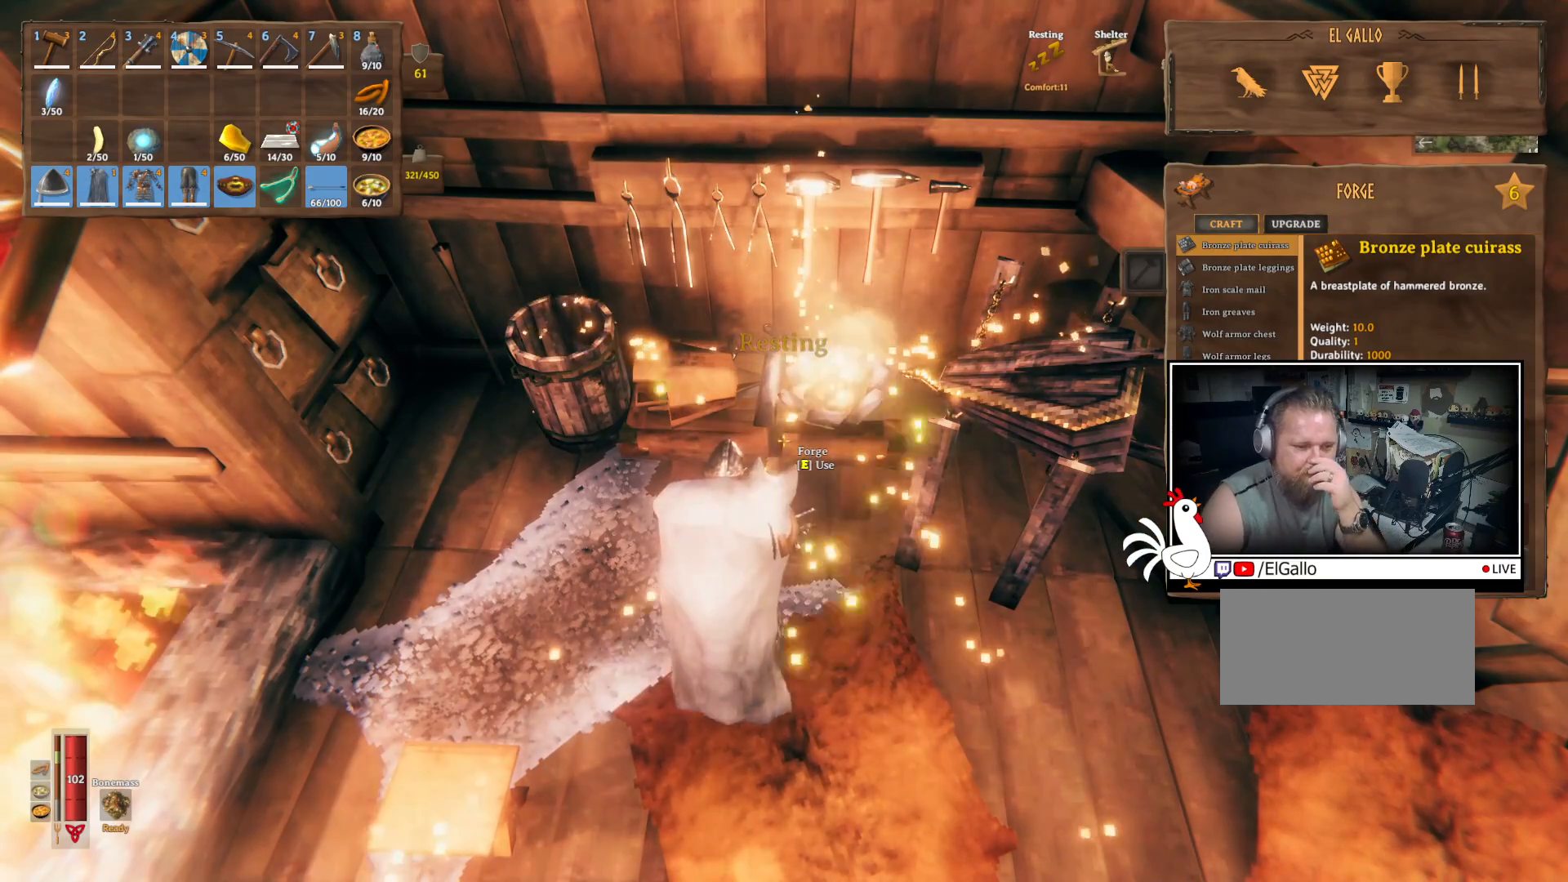
{"keys": [], "mouse": [], "events": []}
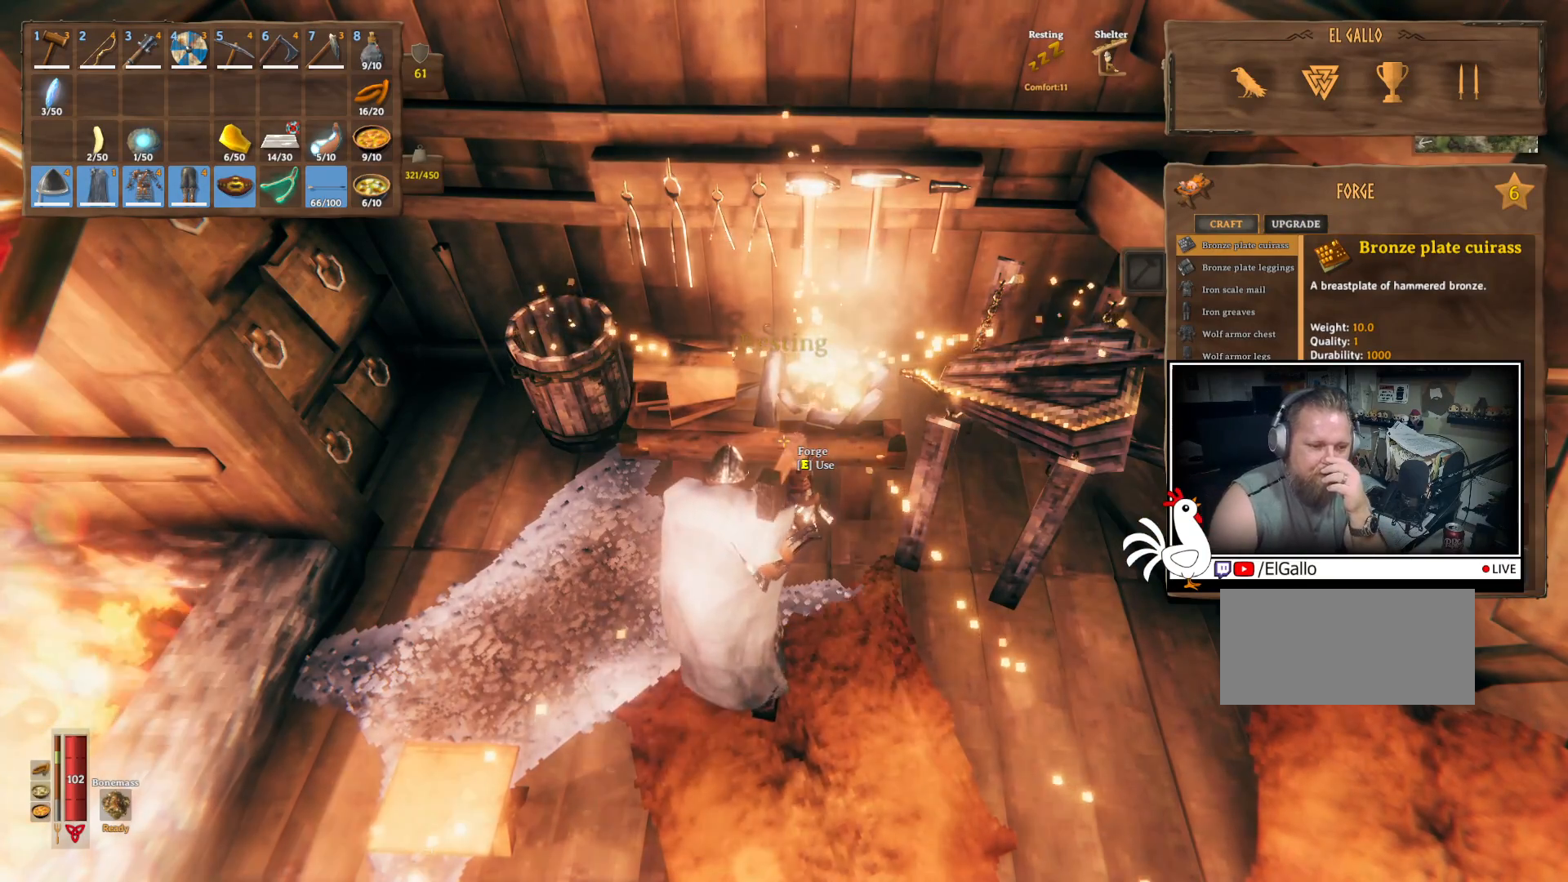
{"keys": [], "mouse": [], "events": []}
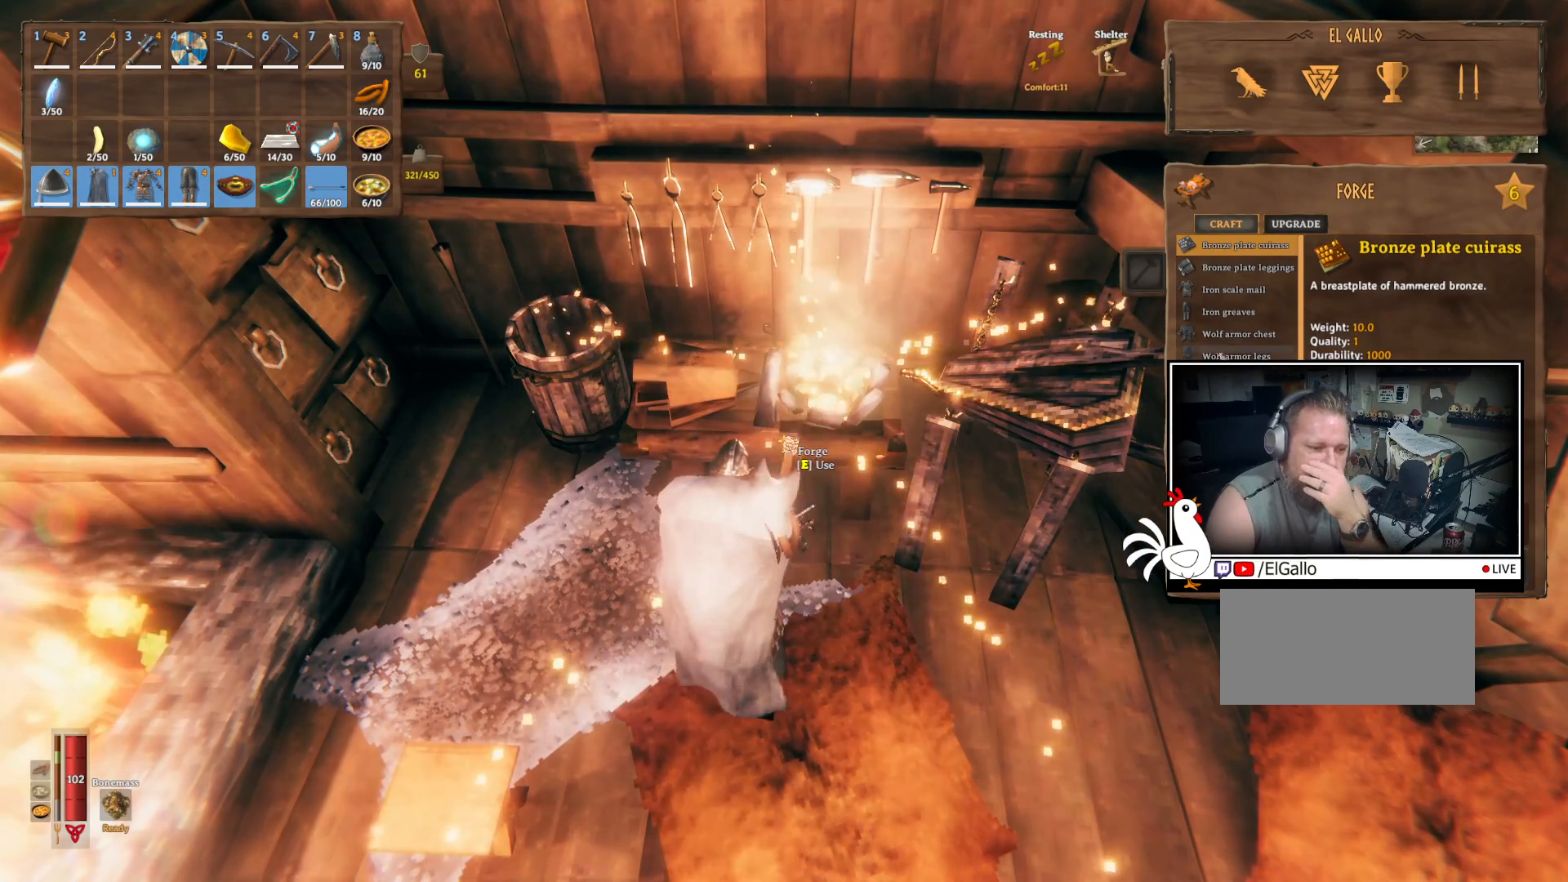
{"keys": [], "mouse": [], "events": [[333, "mouse_left", "down"], [400, "mouse_left", "up"]]}
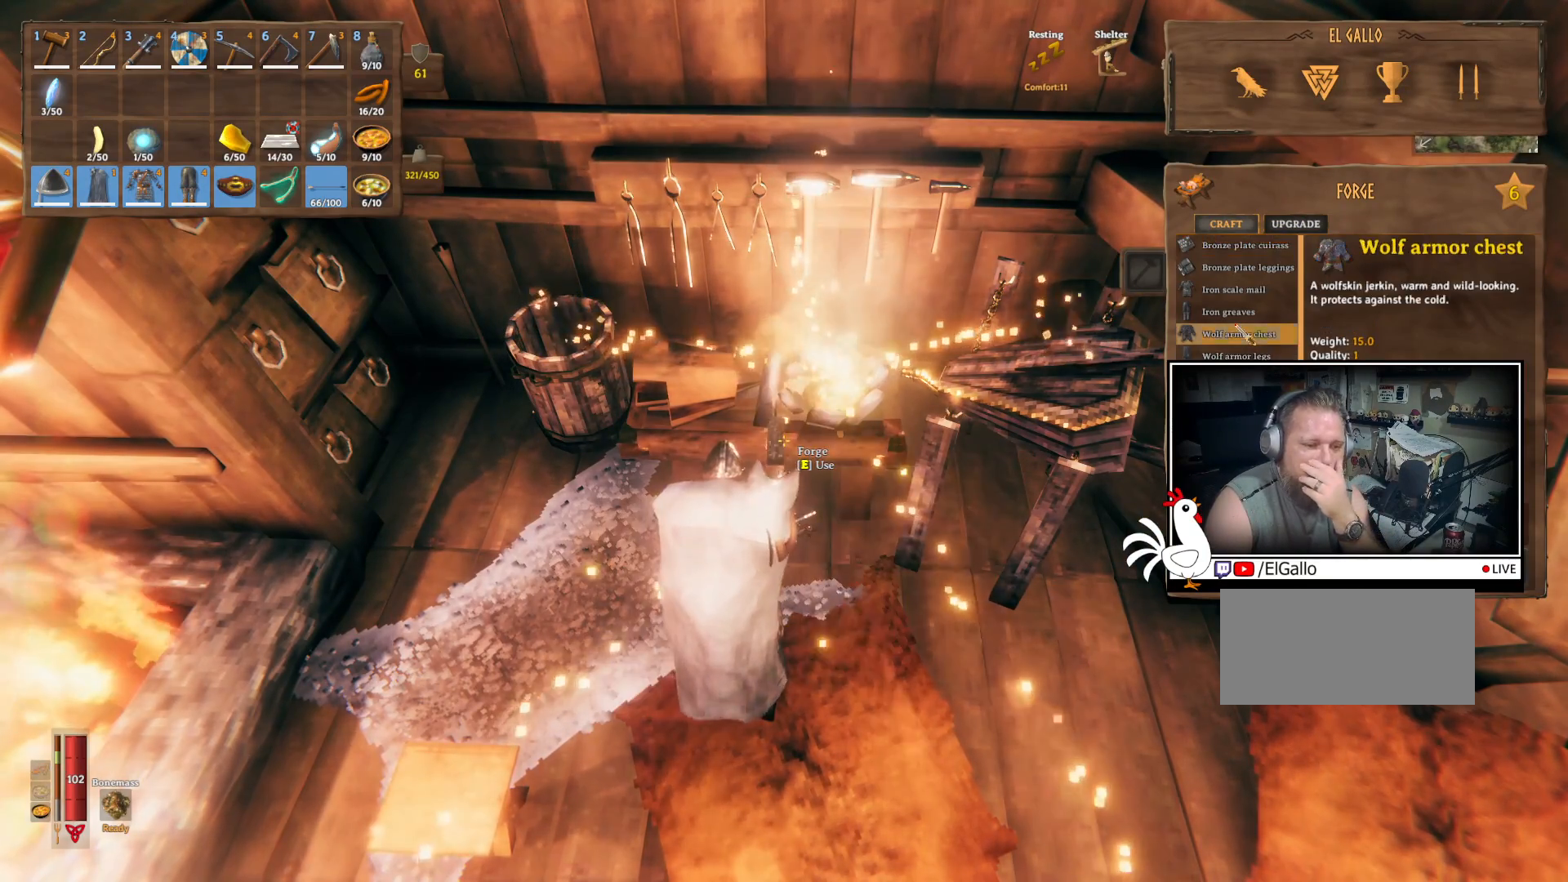
{"keys": [], "mouse": [], "events": []}
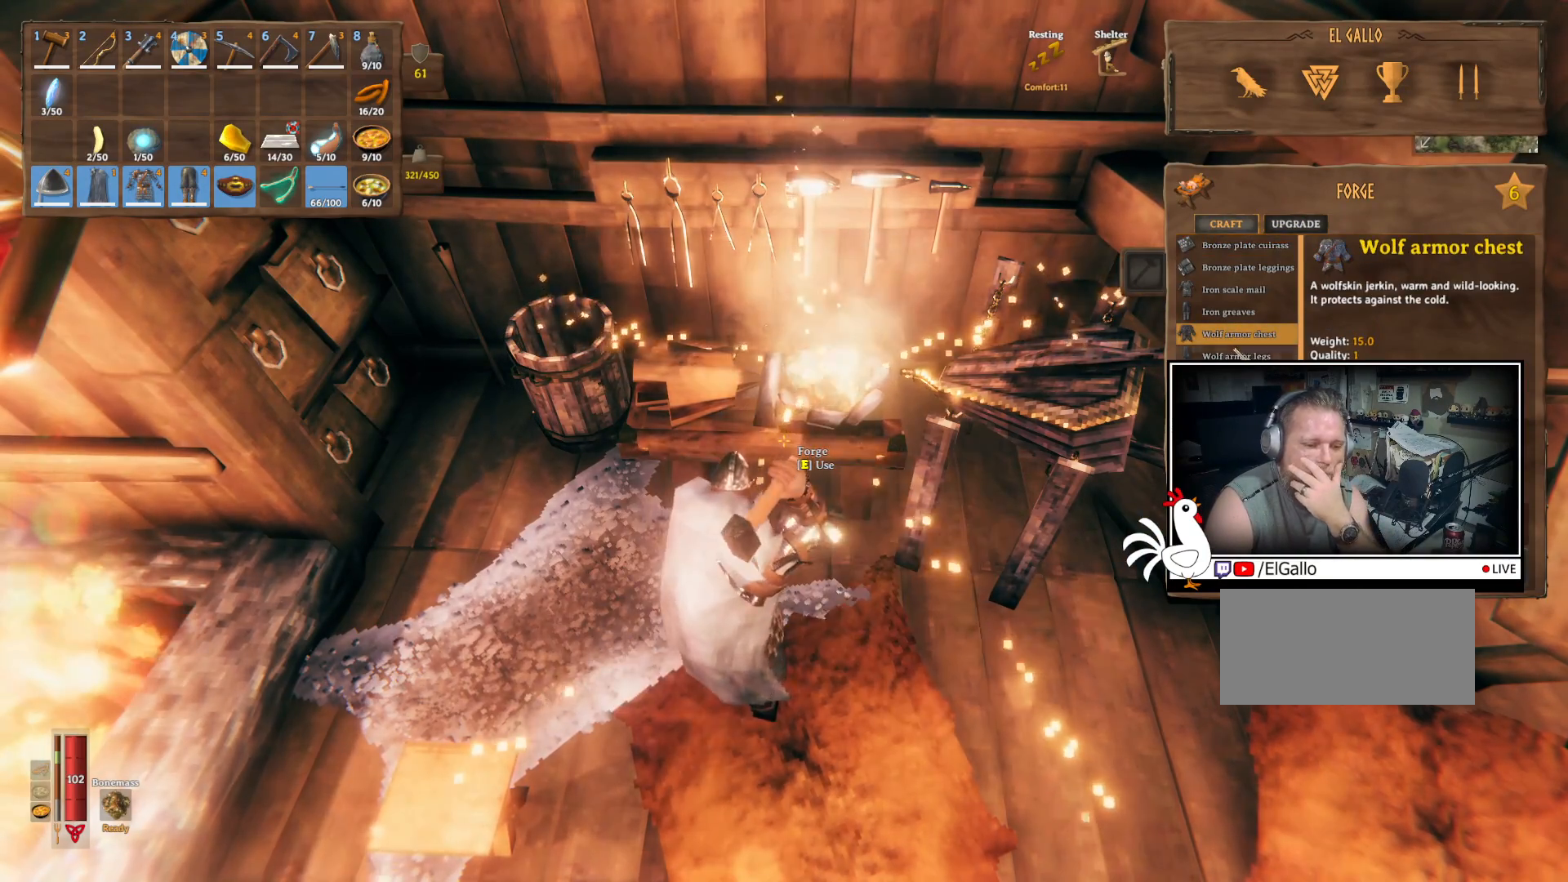
{"keys": [], "mouse": [], "events": []}
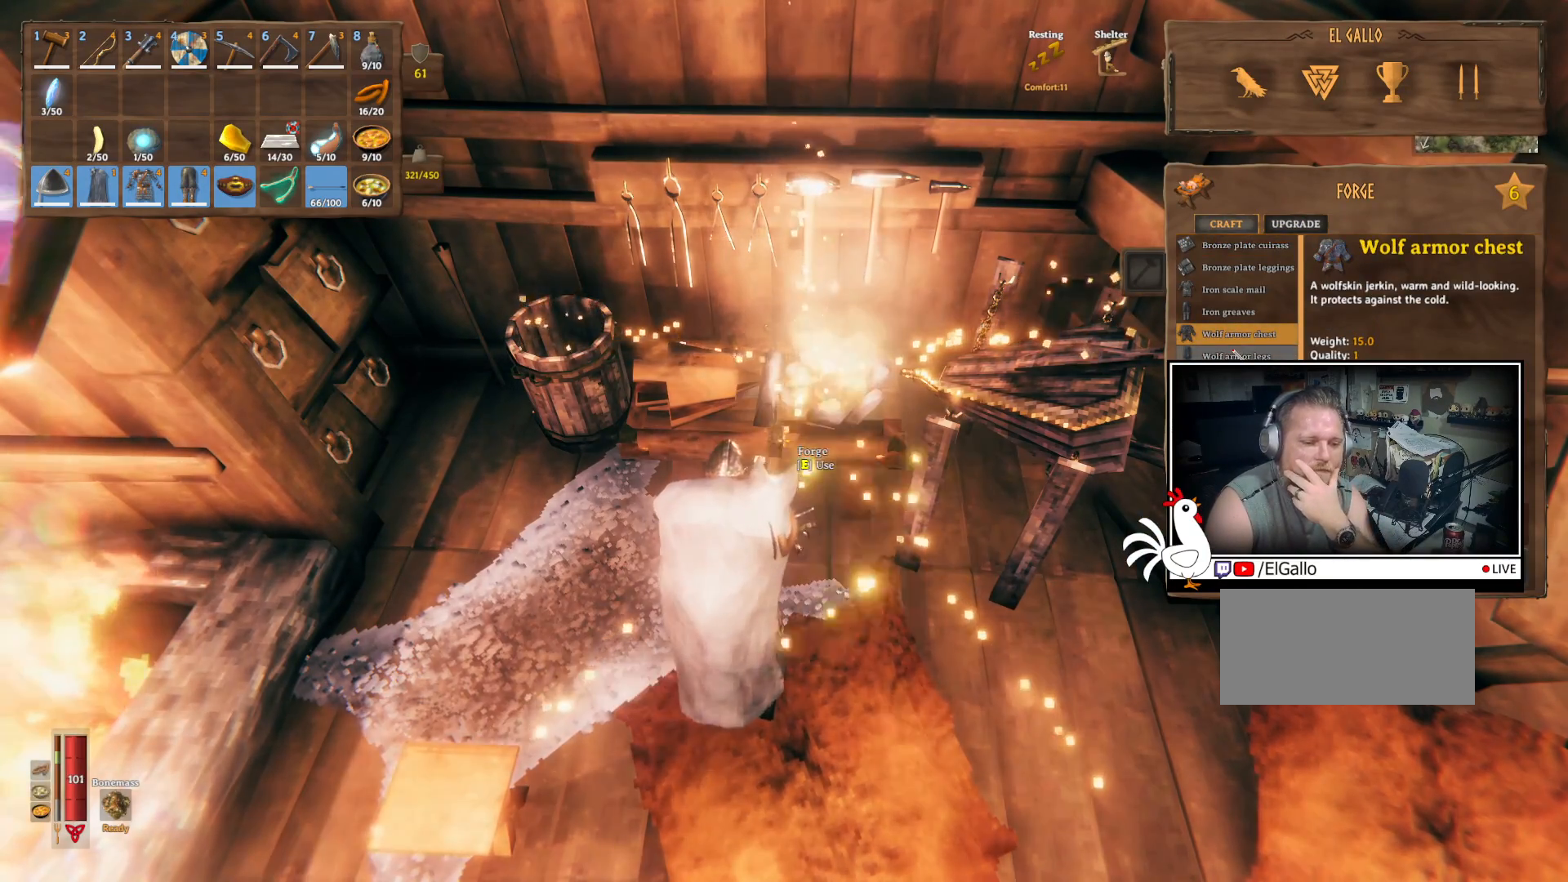
{"keys": [], "mouse": [], "events": []}
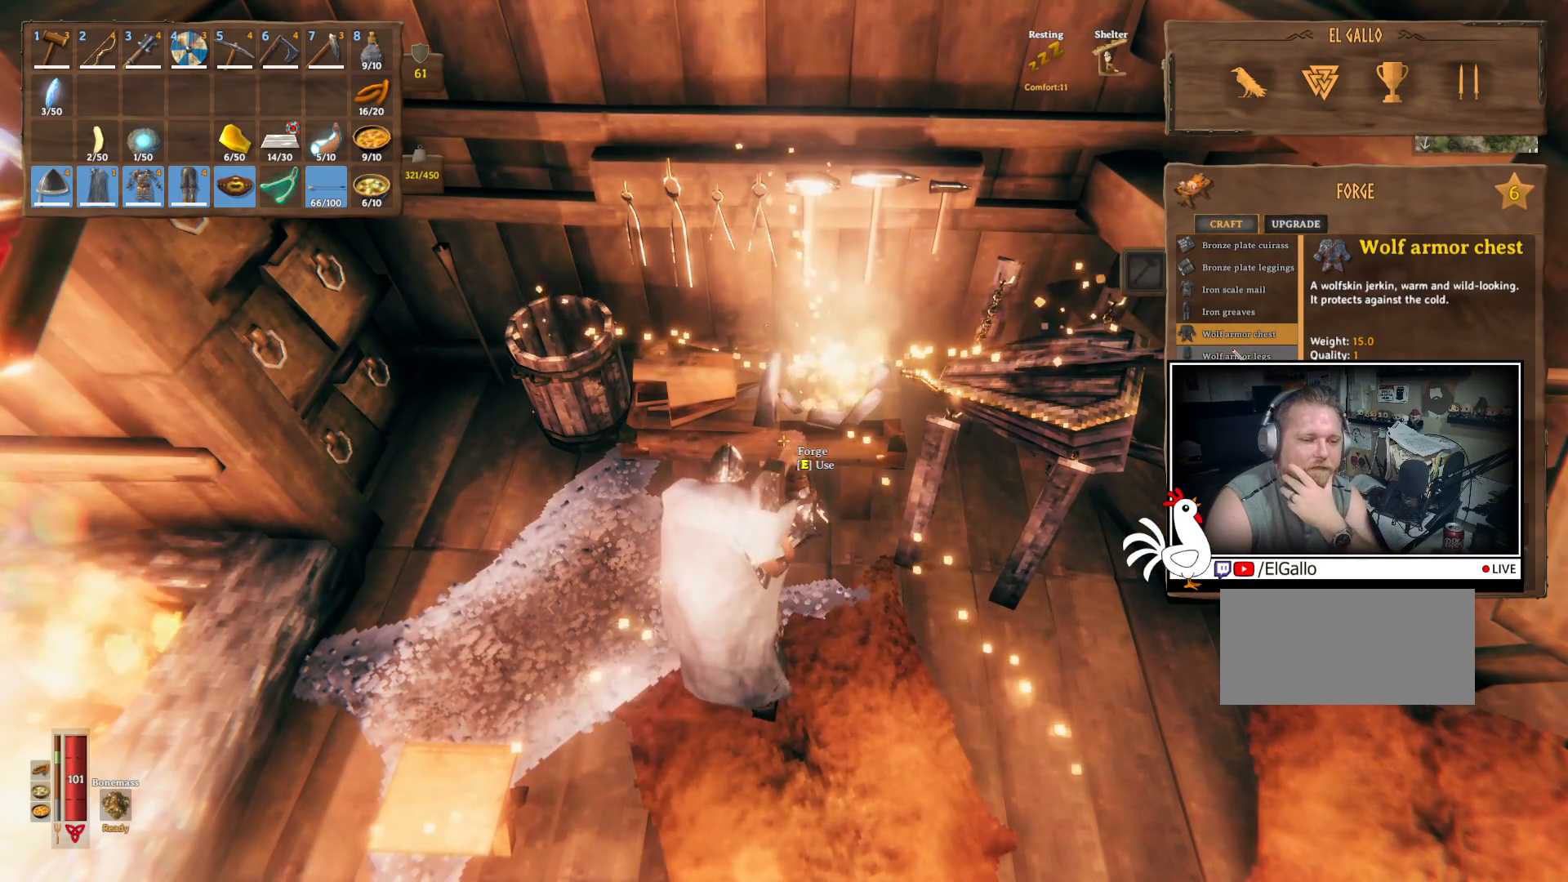
{"keys": [], "mouse": [], "events": [[267, "mouse_left", "down"], [400, "mouse_left", "up"]]}